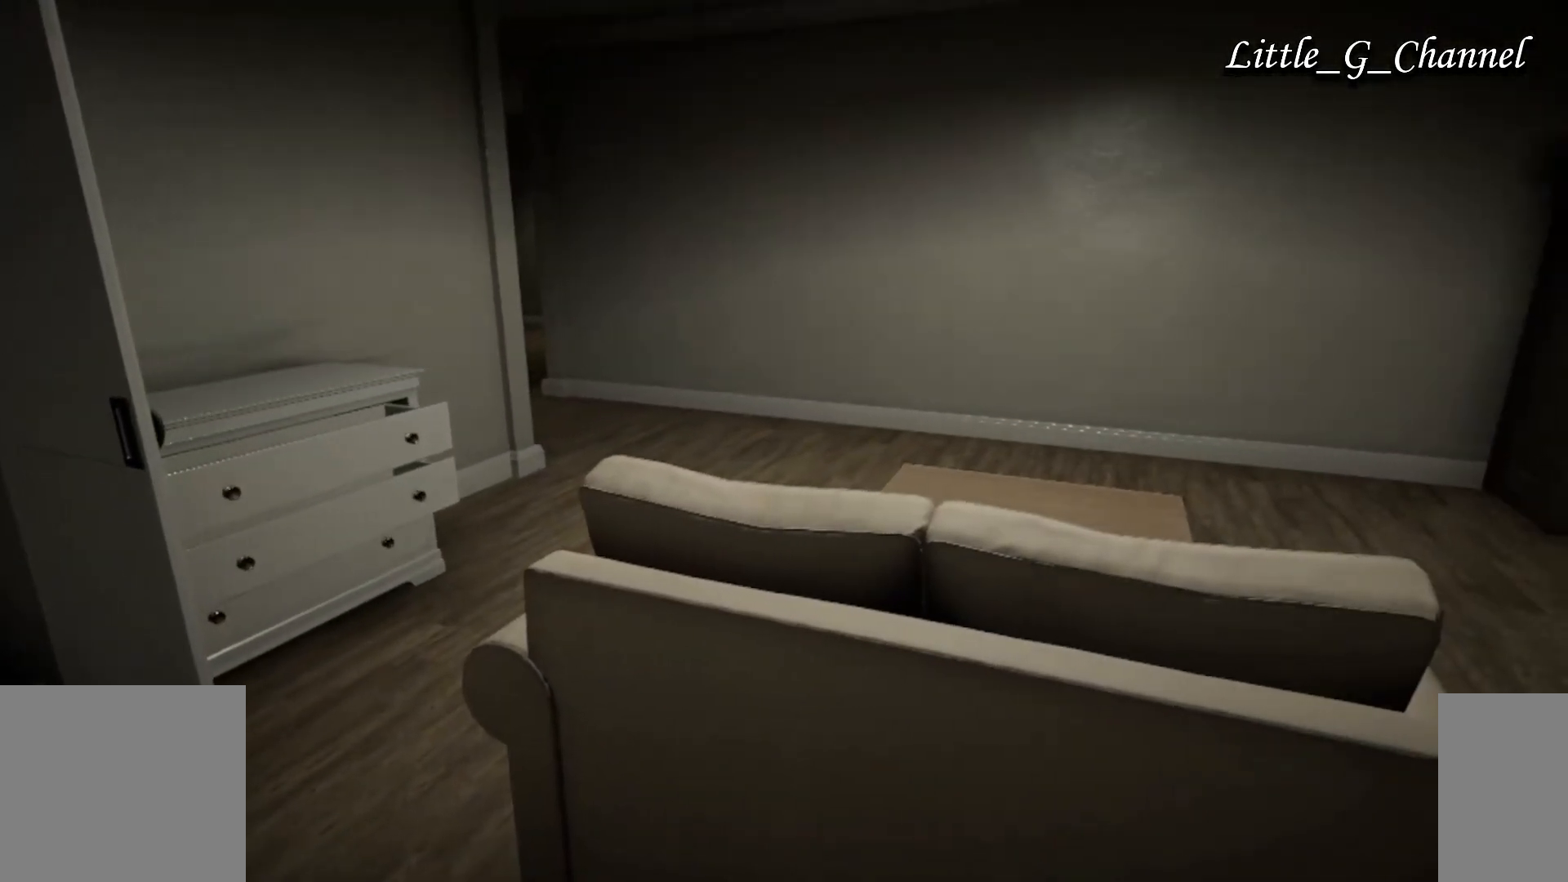
Gameplay with keyboard and mouse; each line is a JSON object with the keys and mouse buttons held at the frame after it. "events" lists presses ("down") and releases ("up") of "1", "2", "3", "4", "5", "a", "alt", "b", "c", "ctrl", "d", "e", "f", "g", "q", "r", "s", "shift", "space", "t", "tab", "v", "w", "x", "z", "mouse_left", "mouse_wheel", "mouse_right", "mouse_mb4" and "mouse_mb5" between this image and that frame as [ms after this image, input, new state], when the widget could be followed in between. "mouse_left", "mouse_wheel", "mouse_right", "mouse_mb4", "mouse_mb5" = the "left", "wheel", "right", "mb4", "mb5" buttons of the "mouse" list. No other keys are recorded. "wheel" means that the mouse wheel is clicked or scrolled. Mouse movement is not recorded.
{"keys": [], "mouse": [], "events": []}
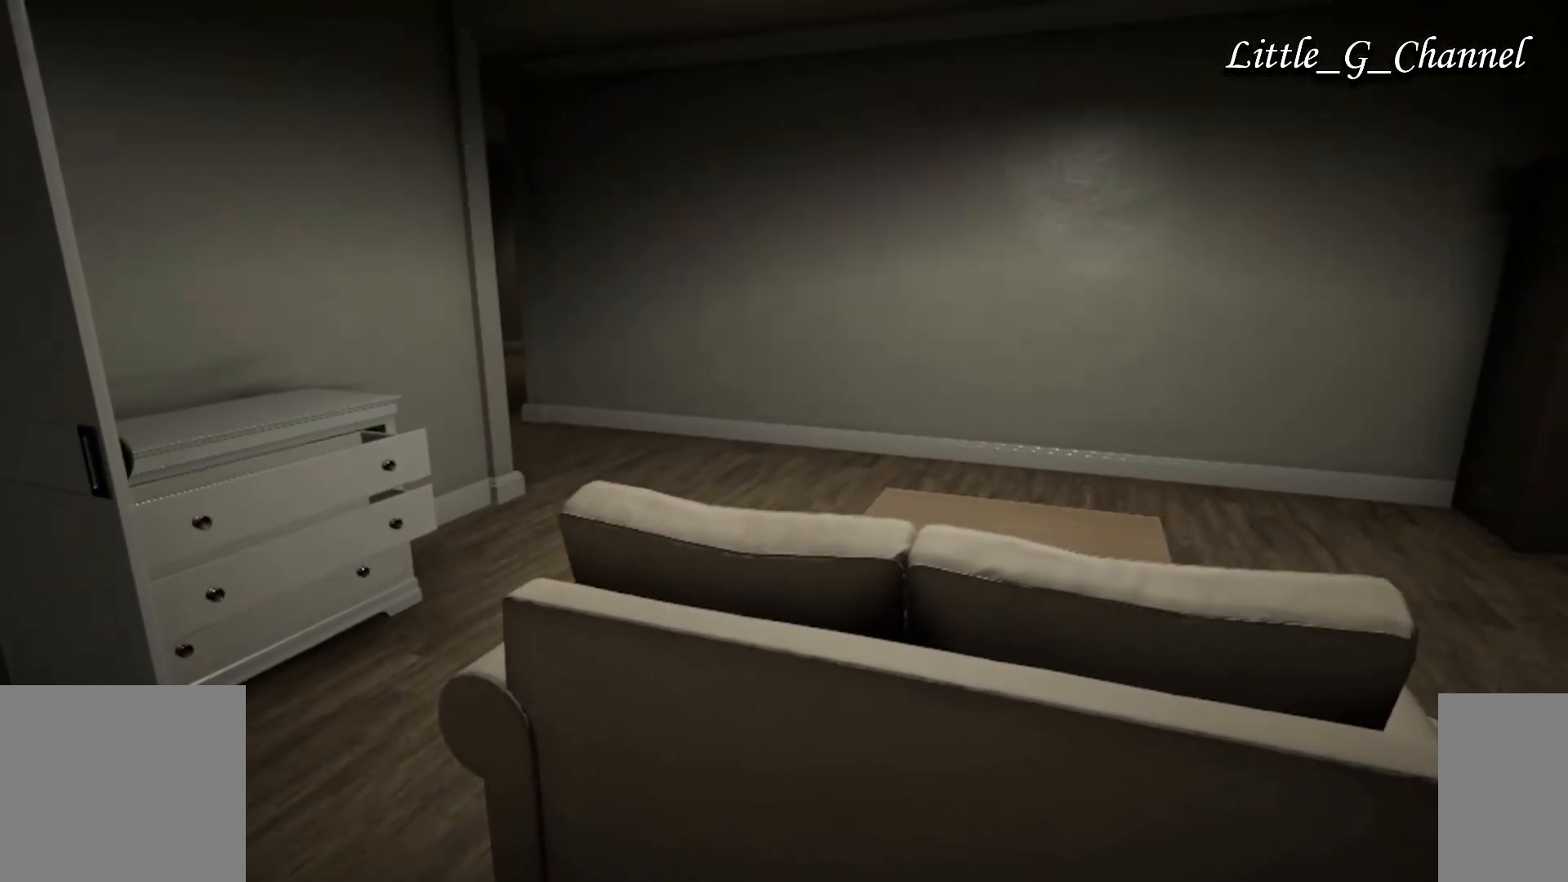
{"keys": [], "mouse": [], "events": []}
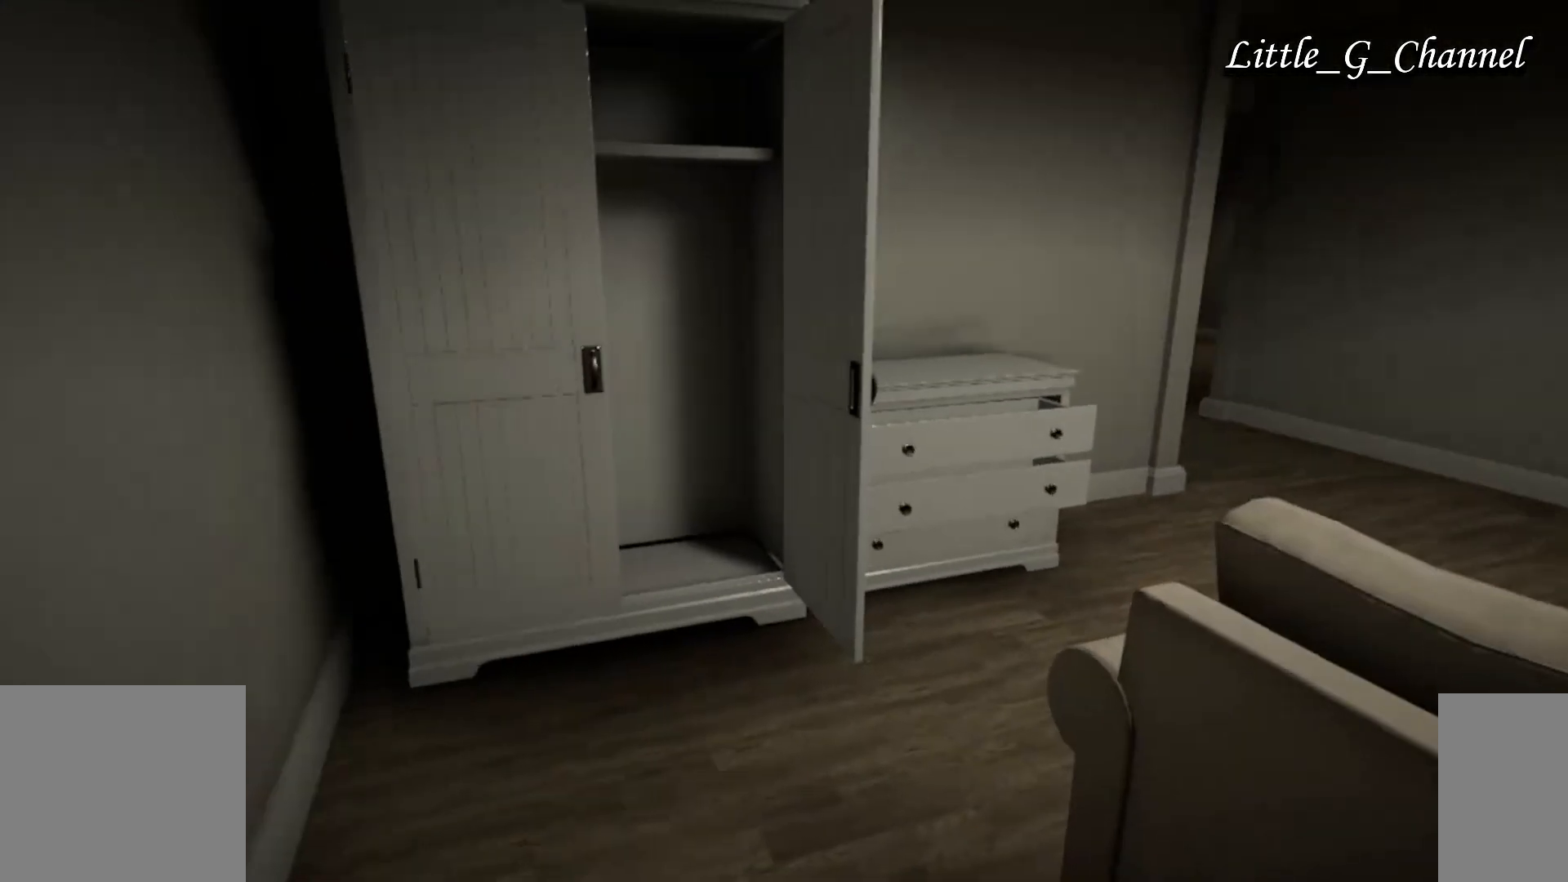
{"keys": ["d"], "mouse": [], "events": [[17, "s", "down"], [200, "d", "down"], [233, "s", "up"]]}
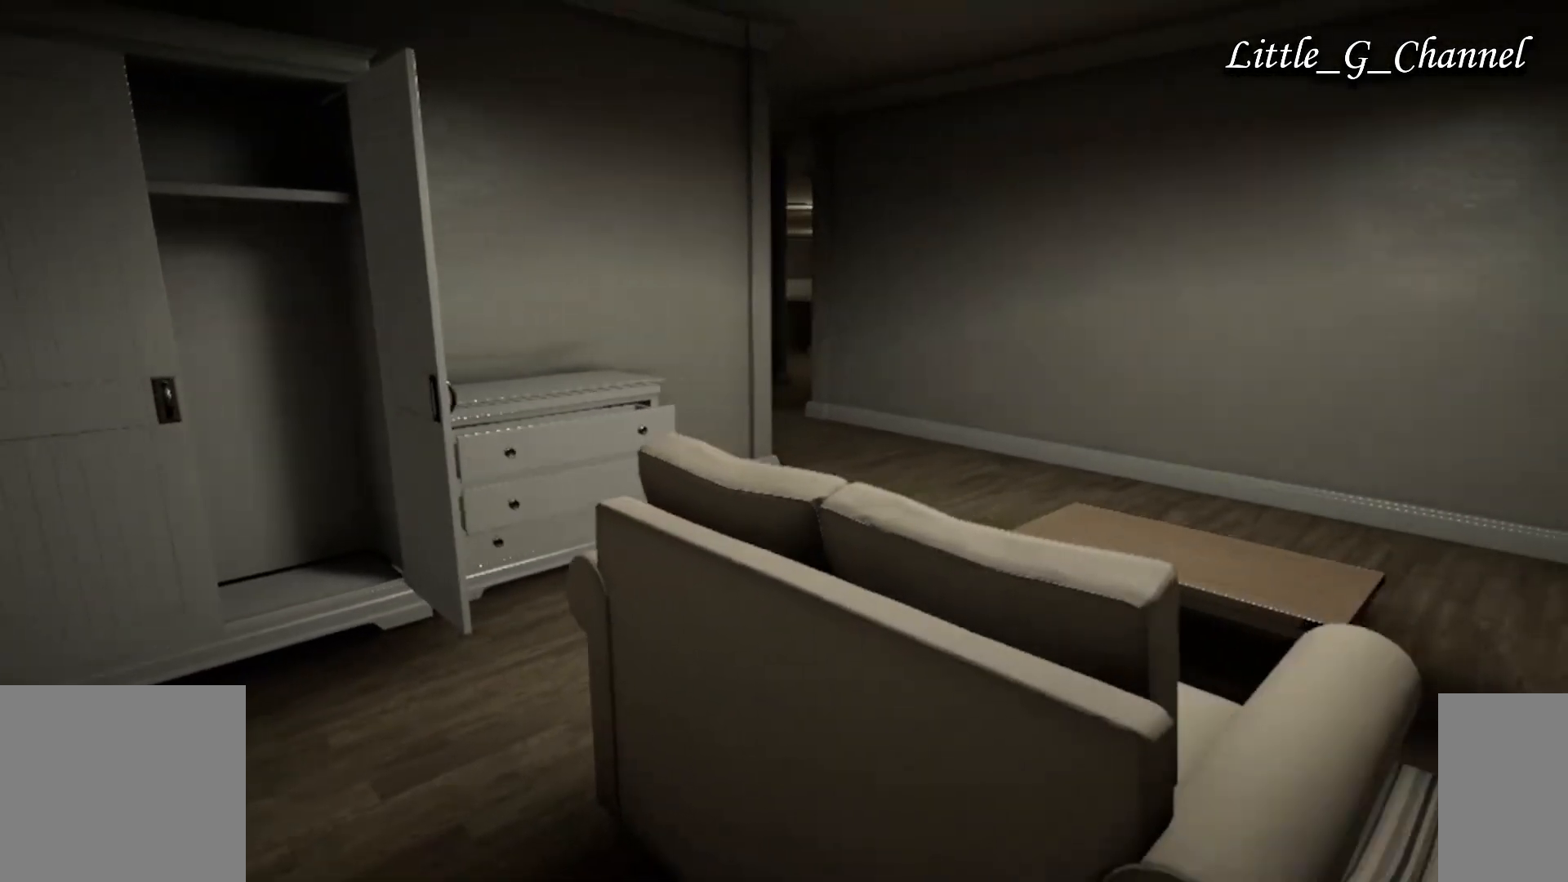
{"keys": ["d", "w"], "mouse": [], "events": [[483, "w", "down"]]}
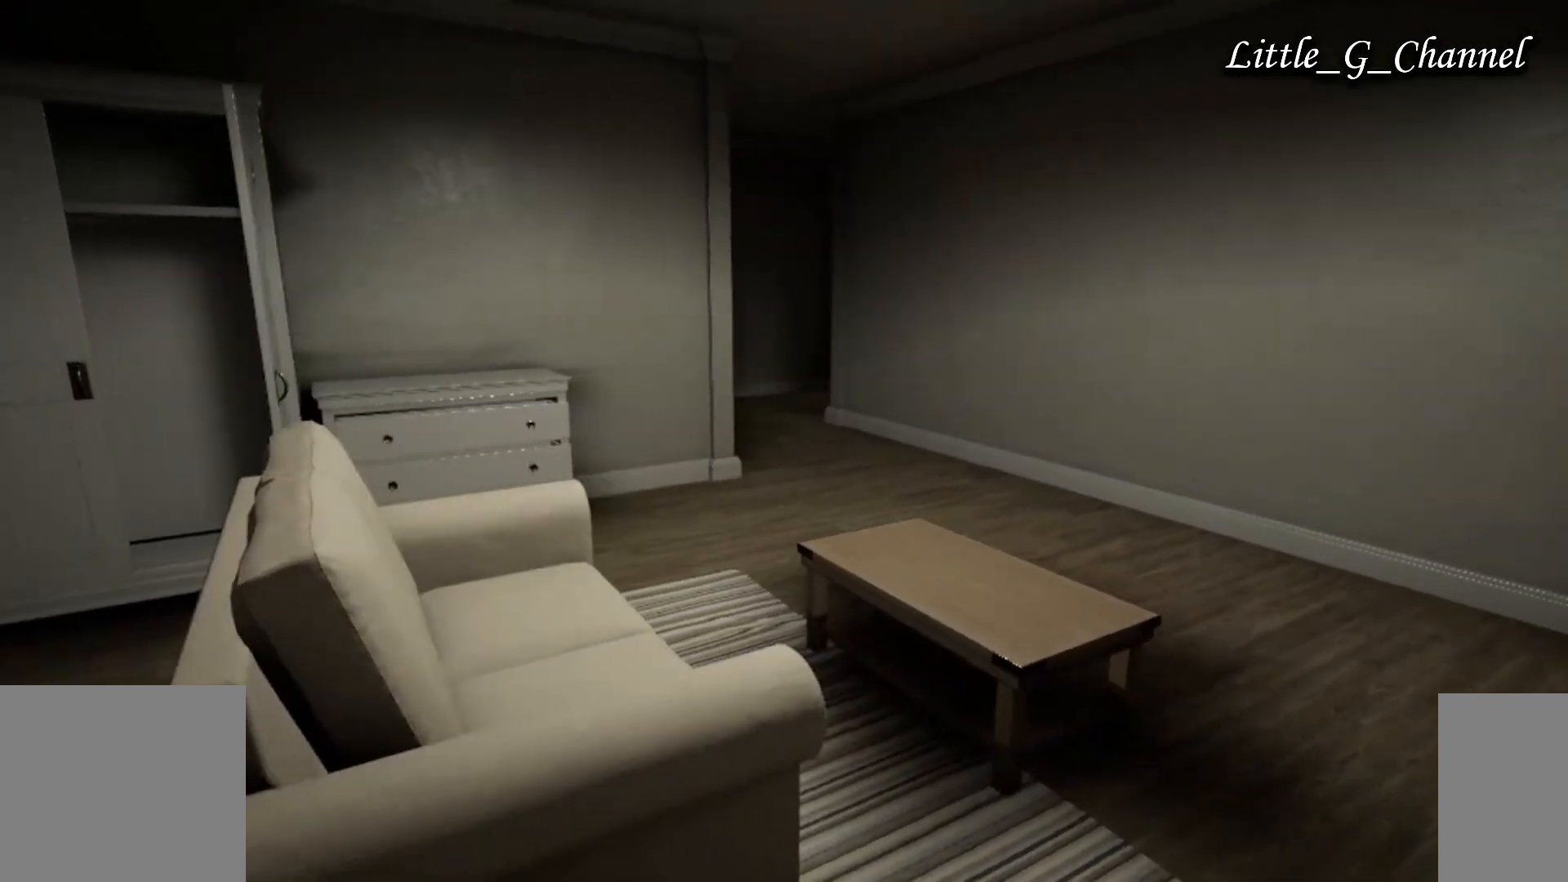
{"keys": [], "mouse": [], "events": [[233, "d", "up"], [250, "w", "up"]]}
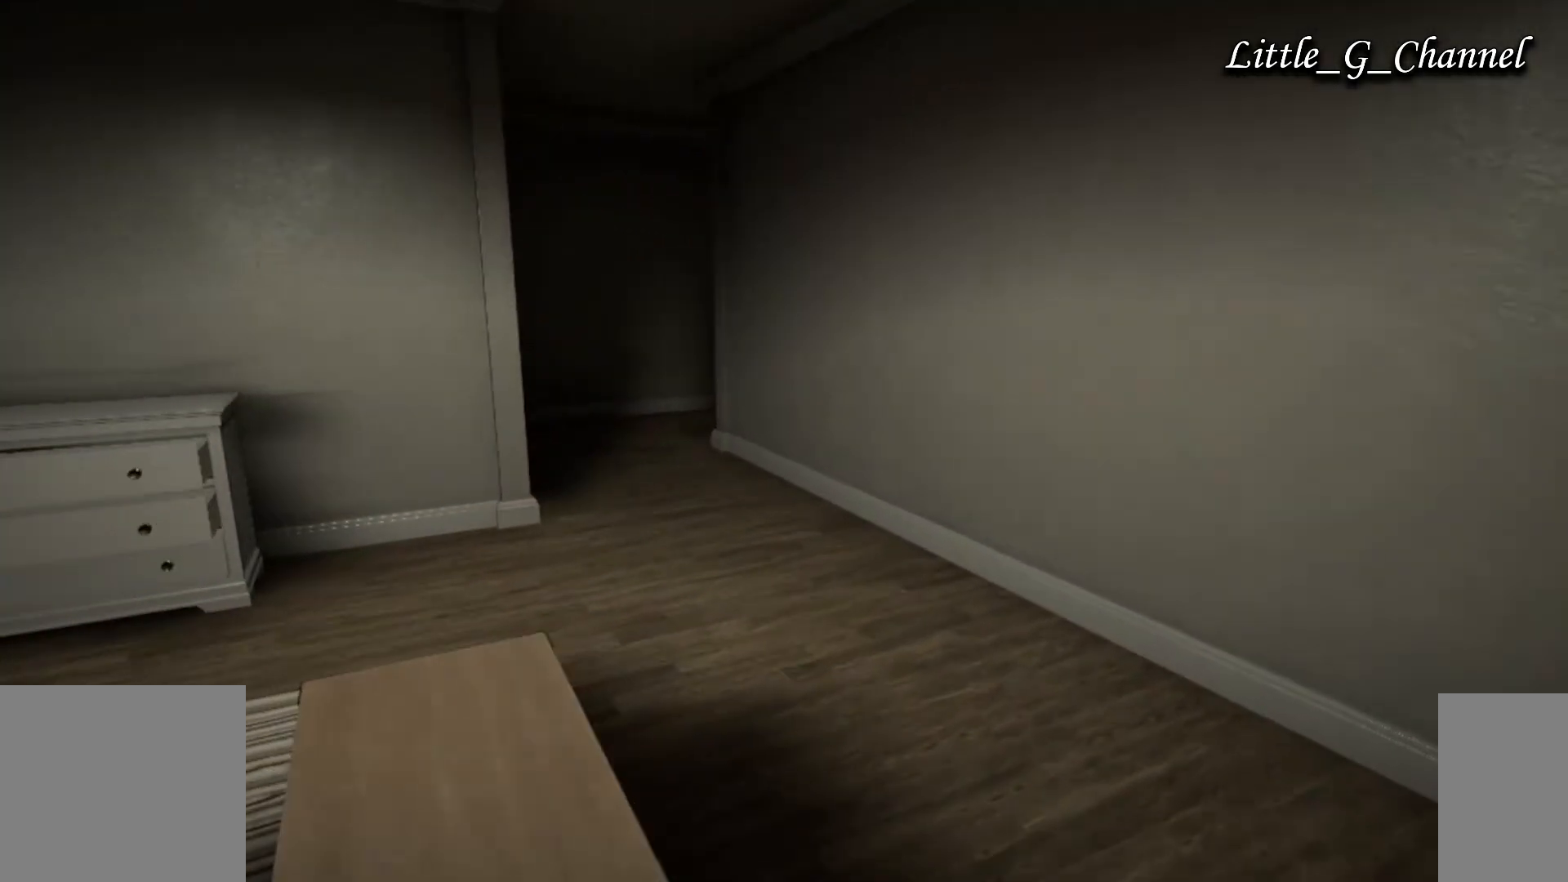
{"keys": [], "mouse": [], "events": [[133, "a", "down"], [233, "w", "down"], [383, "a", "up"], [467, "w", "up"]]}
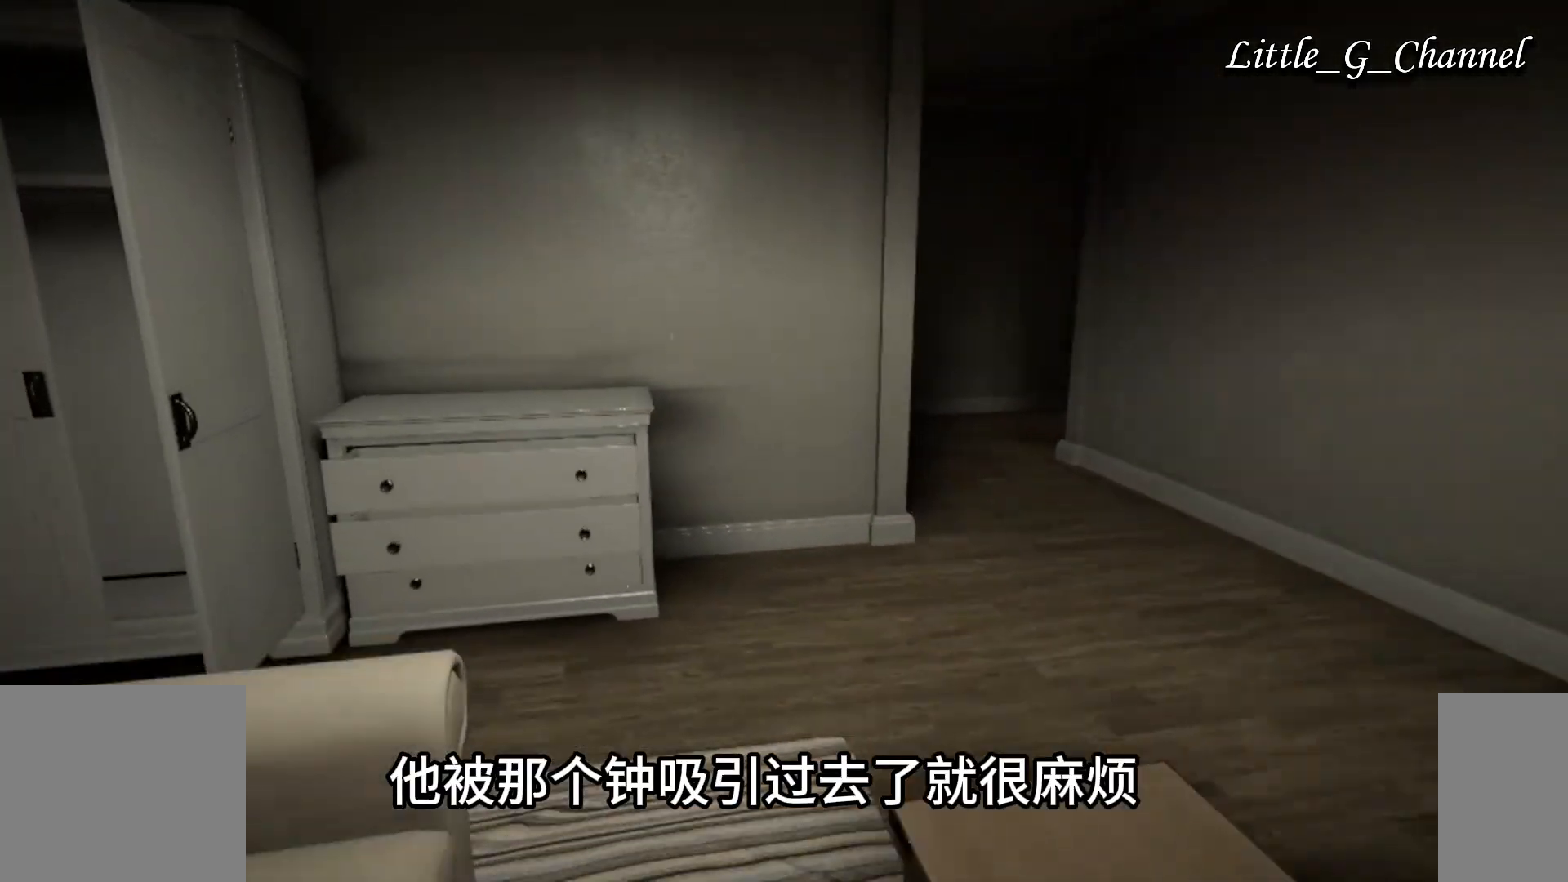
{"keys": ["a", "w"], "mouse": [], "events": [[467, "w", "down"], [483, "a", "down"]]}
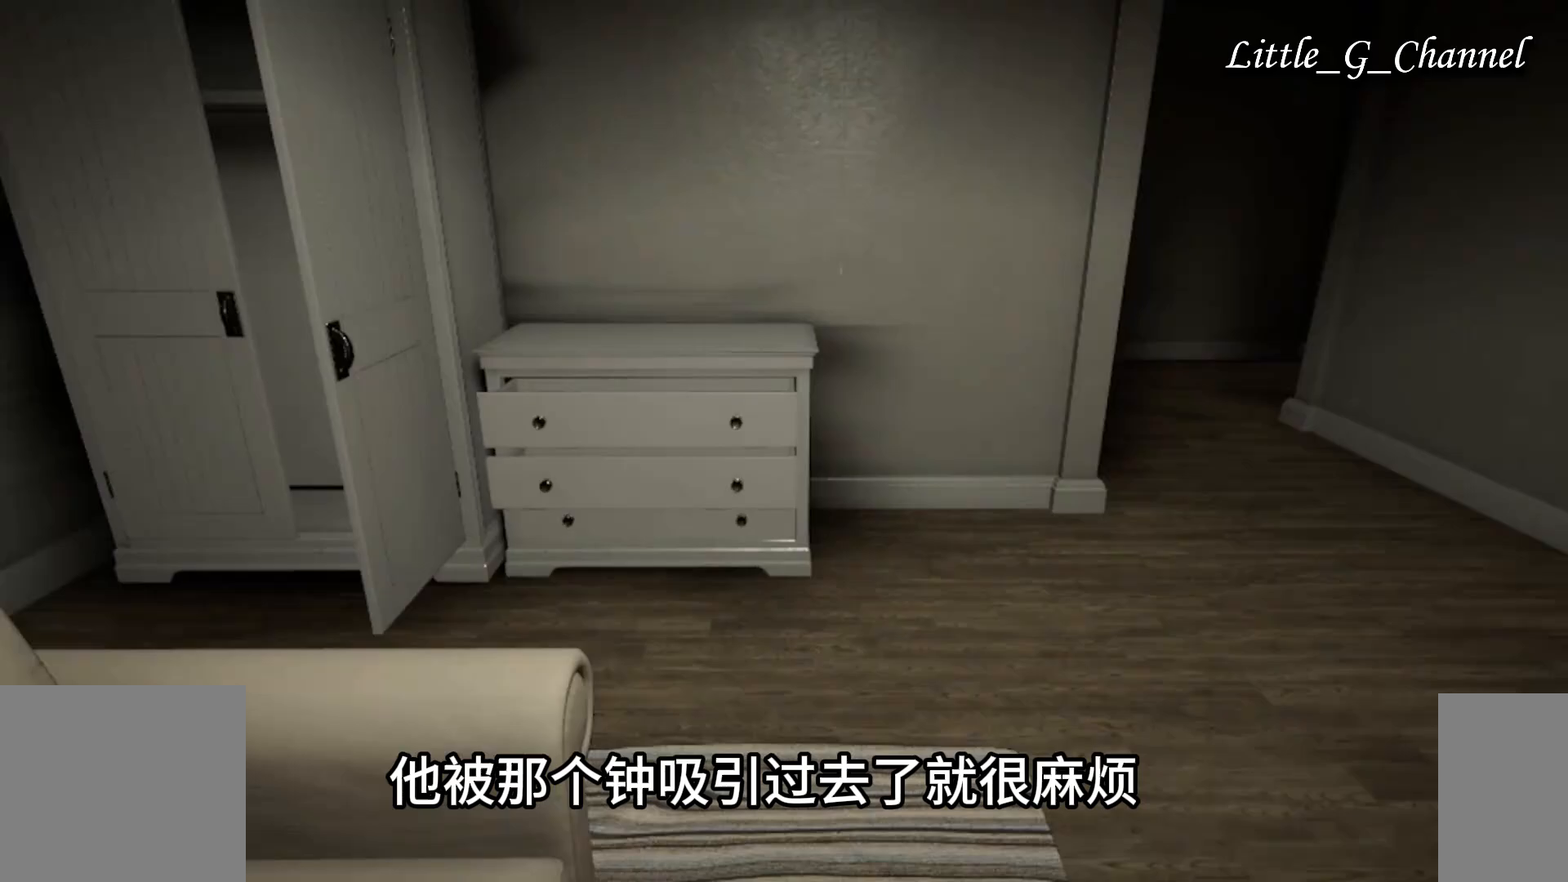
{"keys": [], "mouse": [], "events": [[200, "a", "up"], [300, "w", "up"]]}
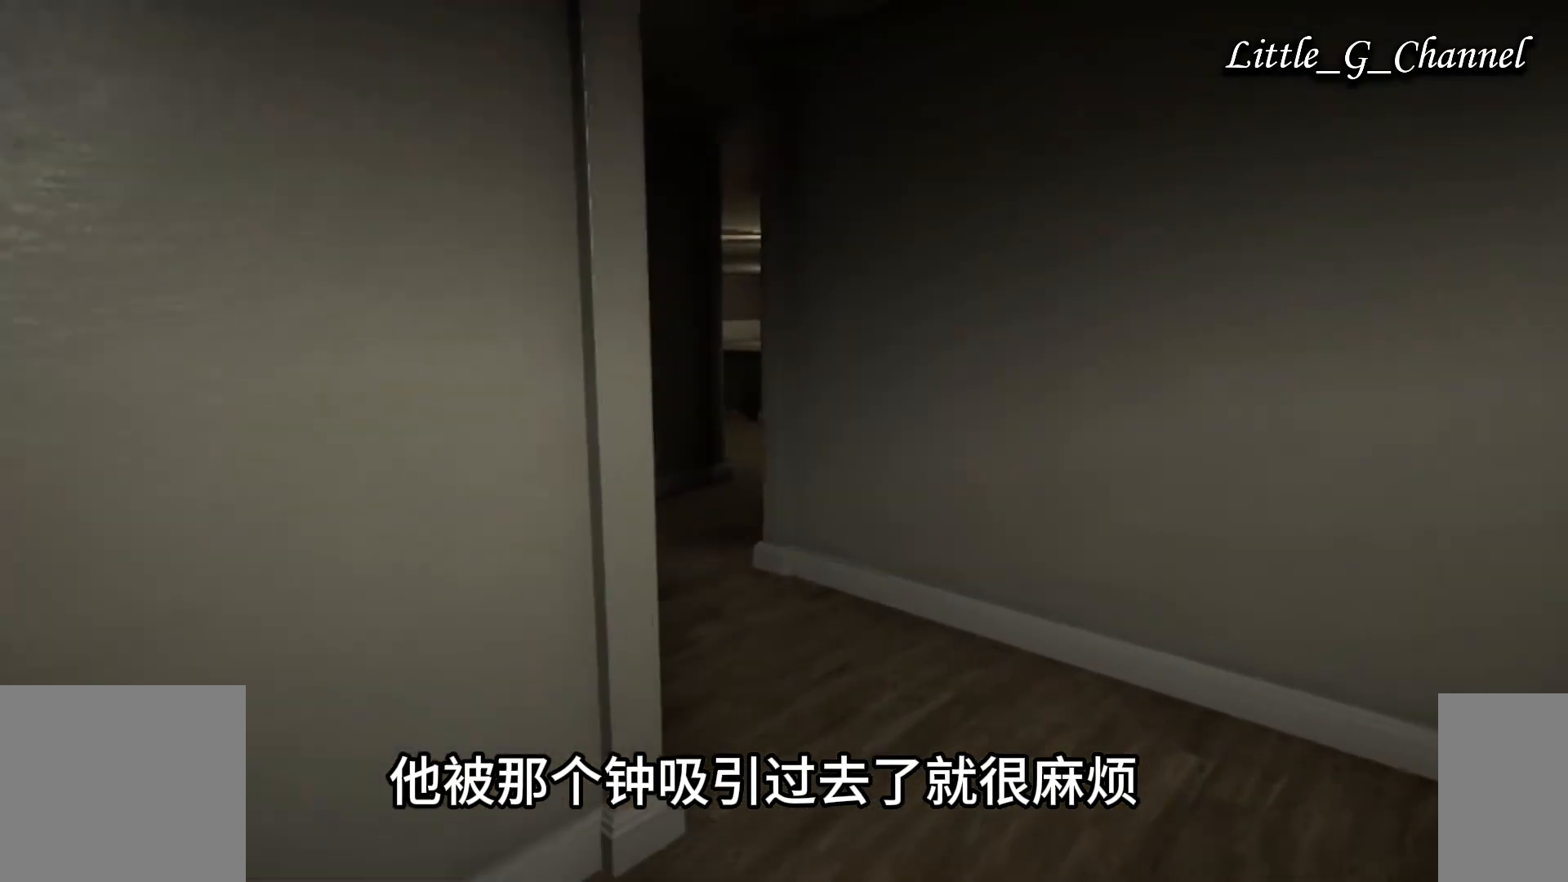
{"keys": [], "mouse": [], "events": [[100, "w", "down"], [200, "w", "up"]]}
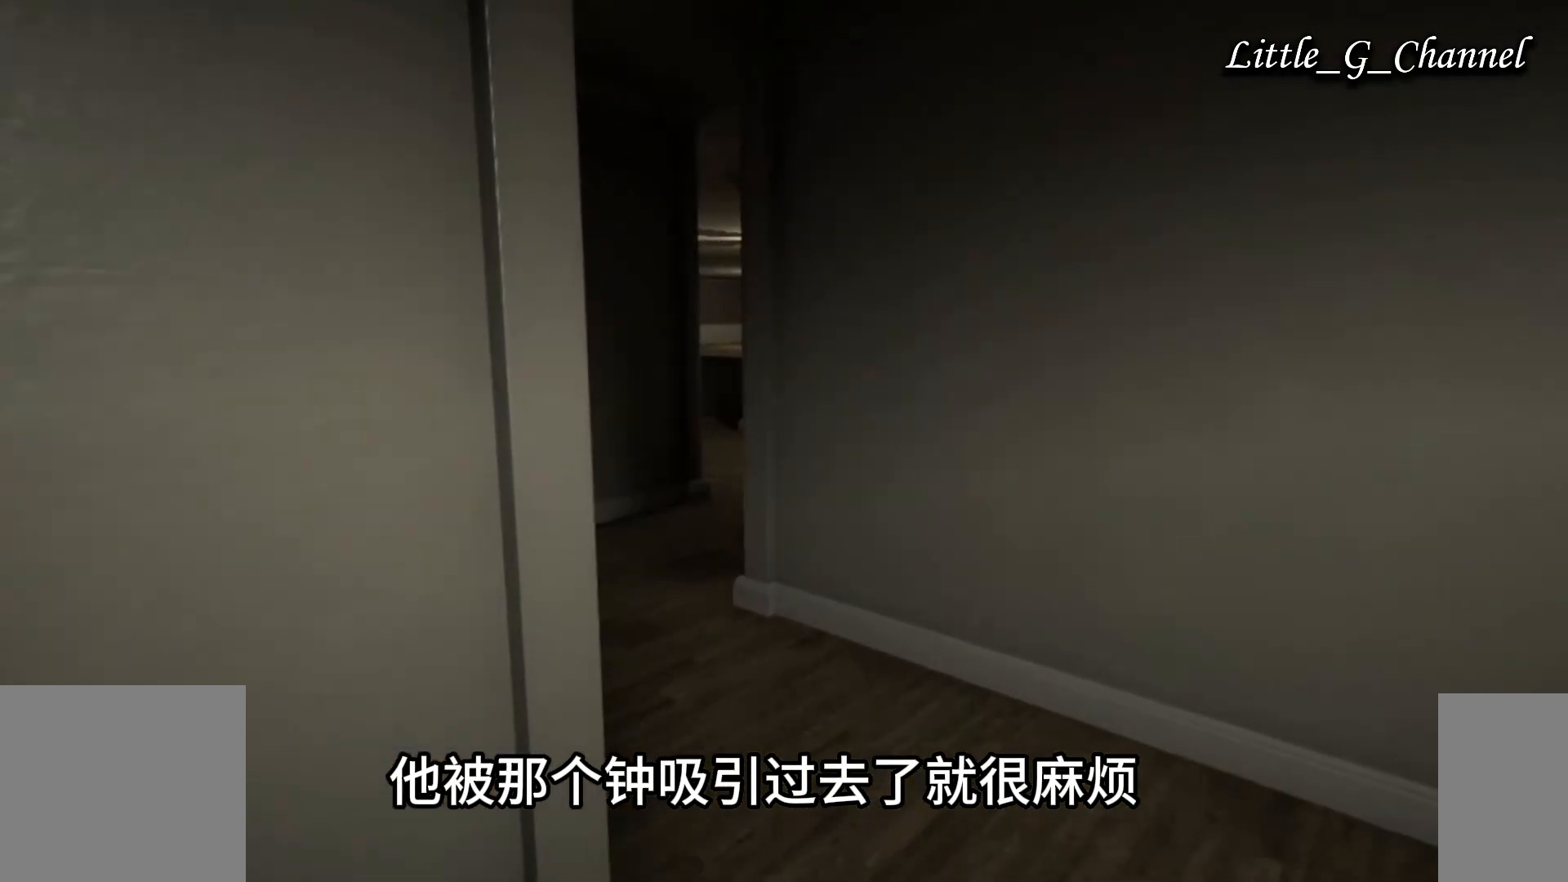
{"keys": [], "mouse": [], "events": []}
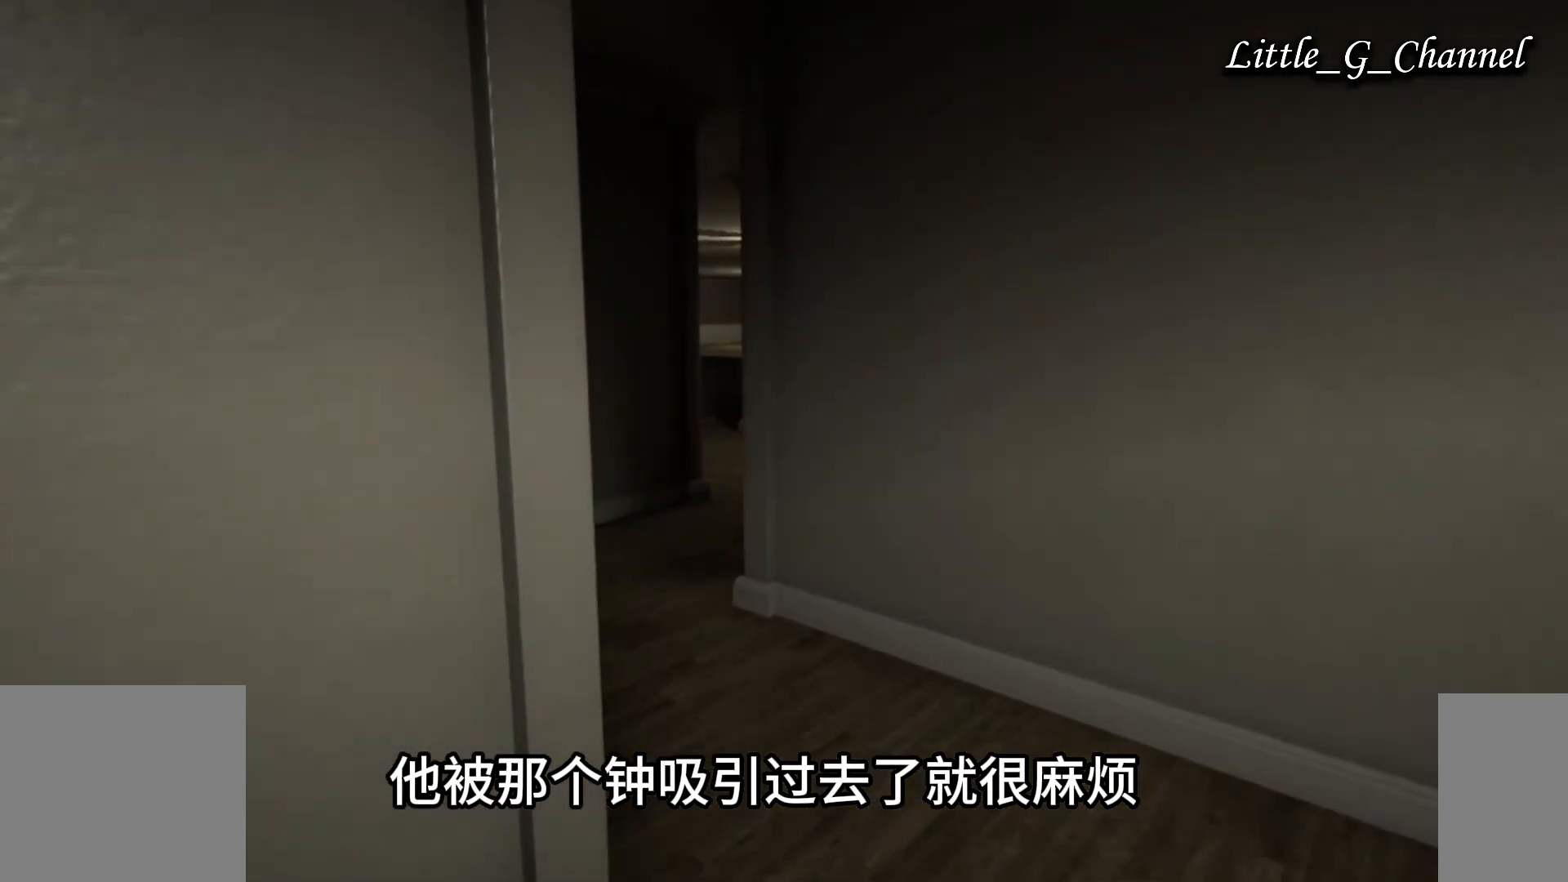
{"keys": [], "mouse": [], "events": []}
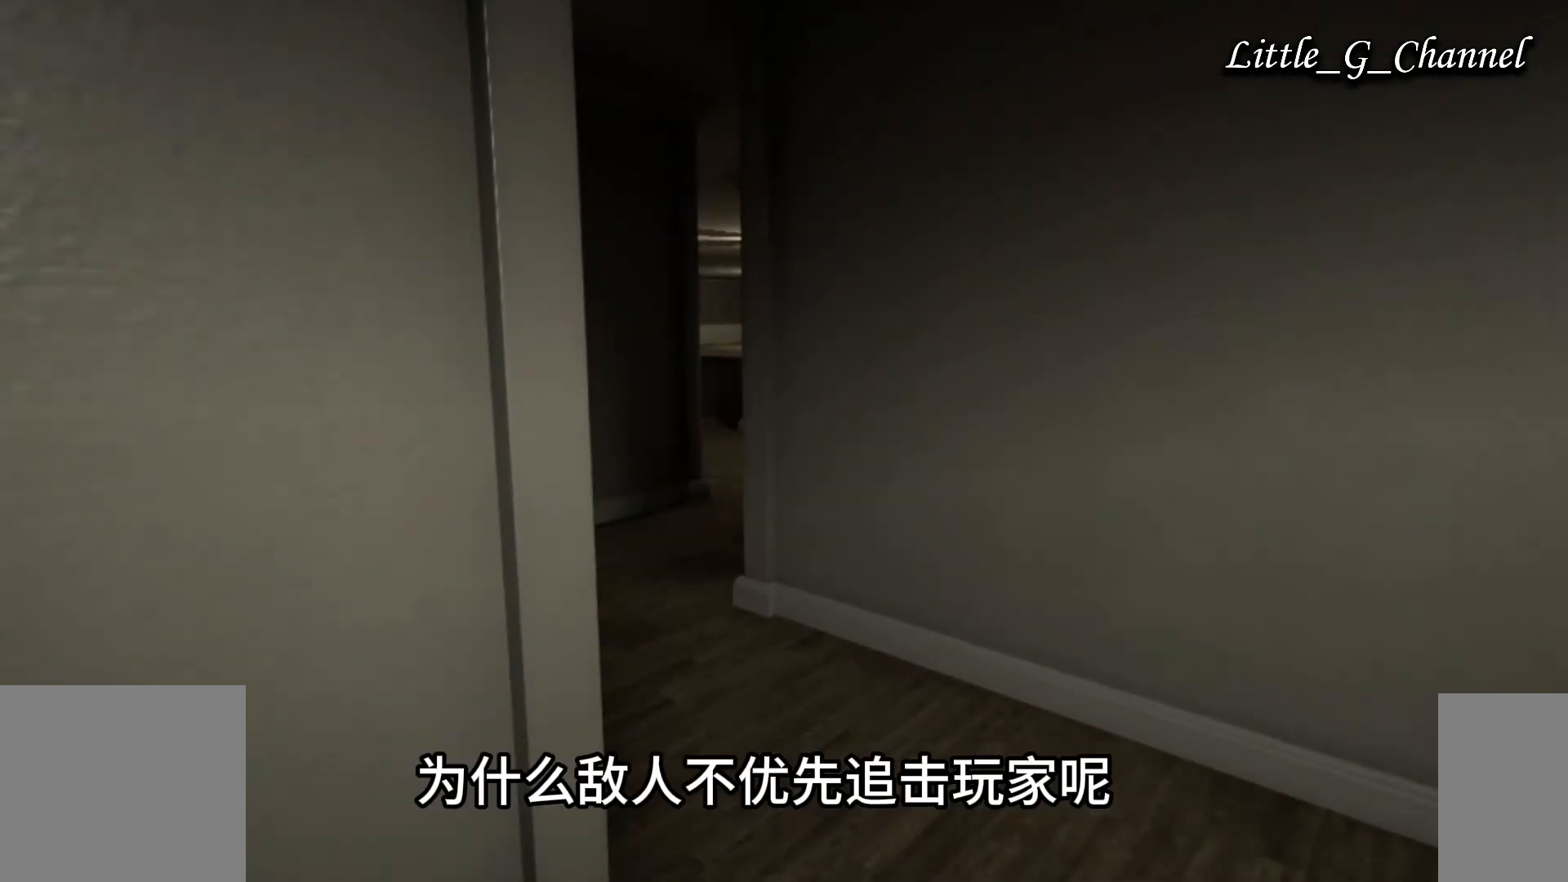
{"keys": ["w"], "mouse": [], "events": [[133, "w", "down"]]}
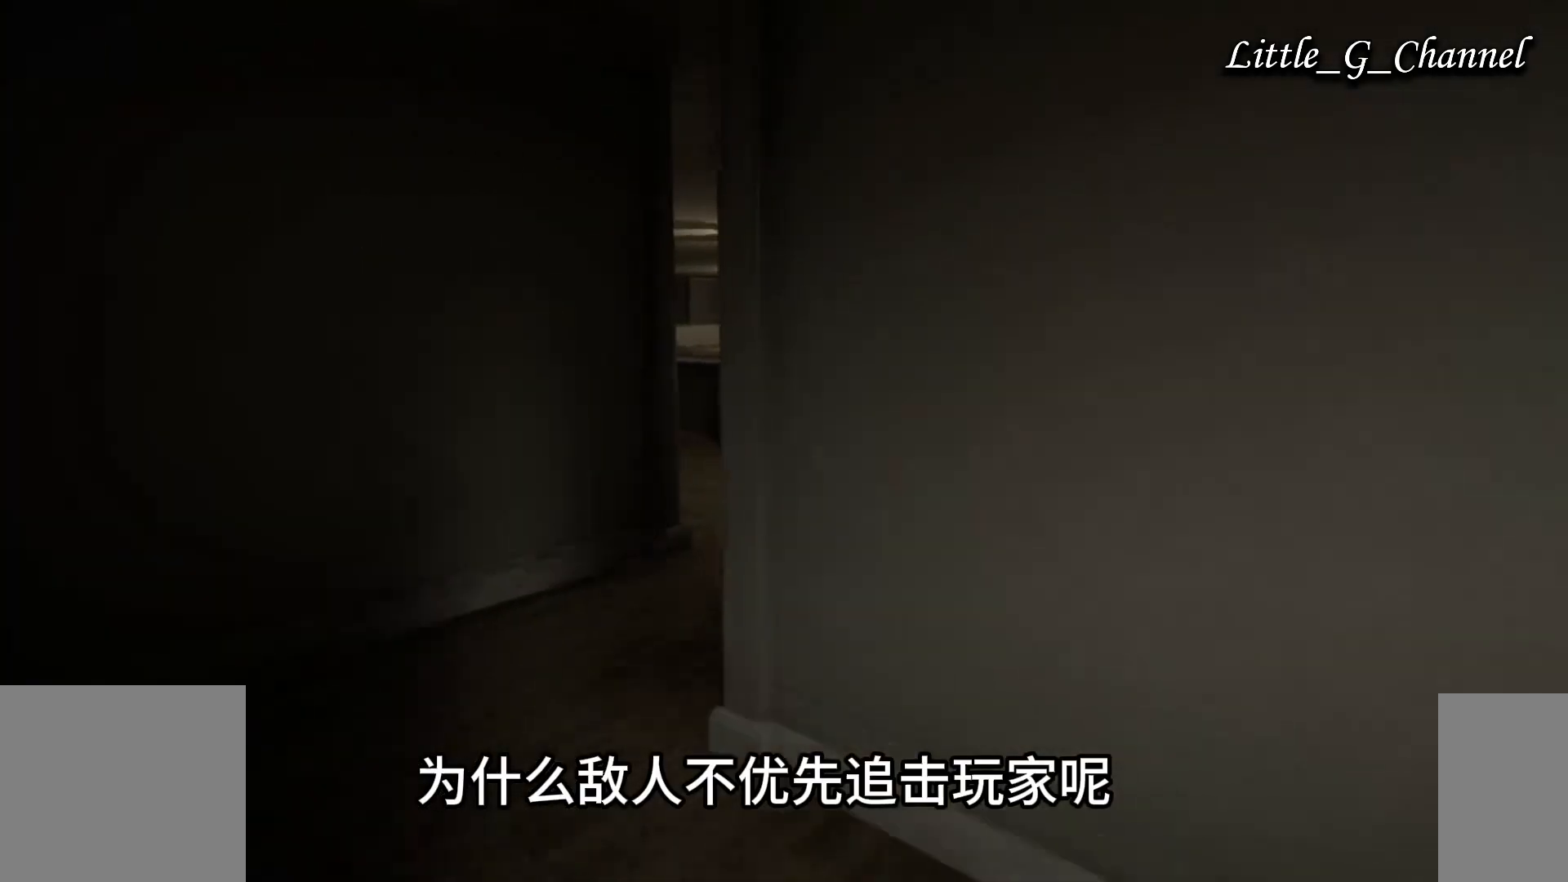
{"keys": ["a"], "mouse": [], "events": [[17, "a", "down"], [50, "w", "up"], [283, "a", "up"], [450, "a", "down"]]}
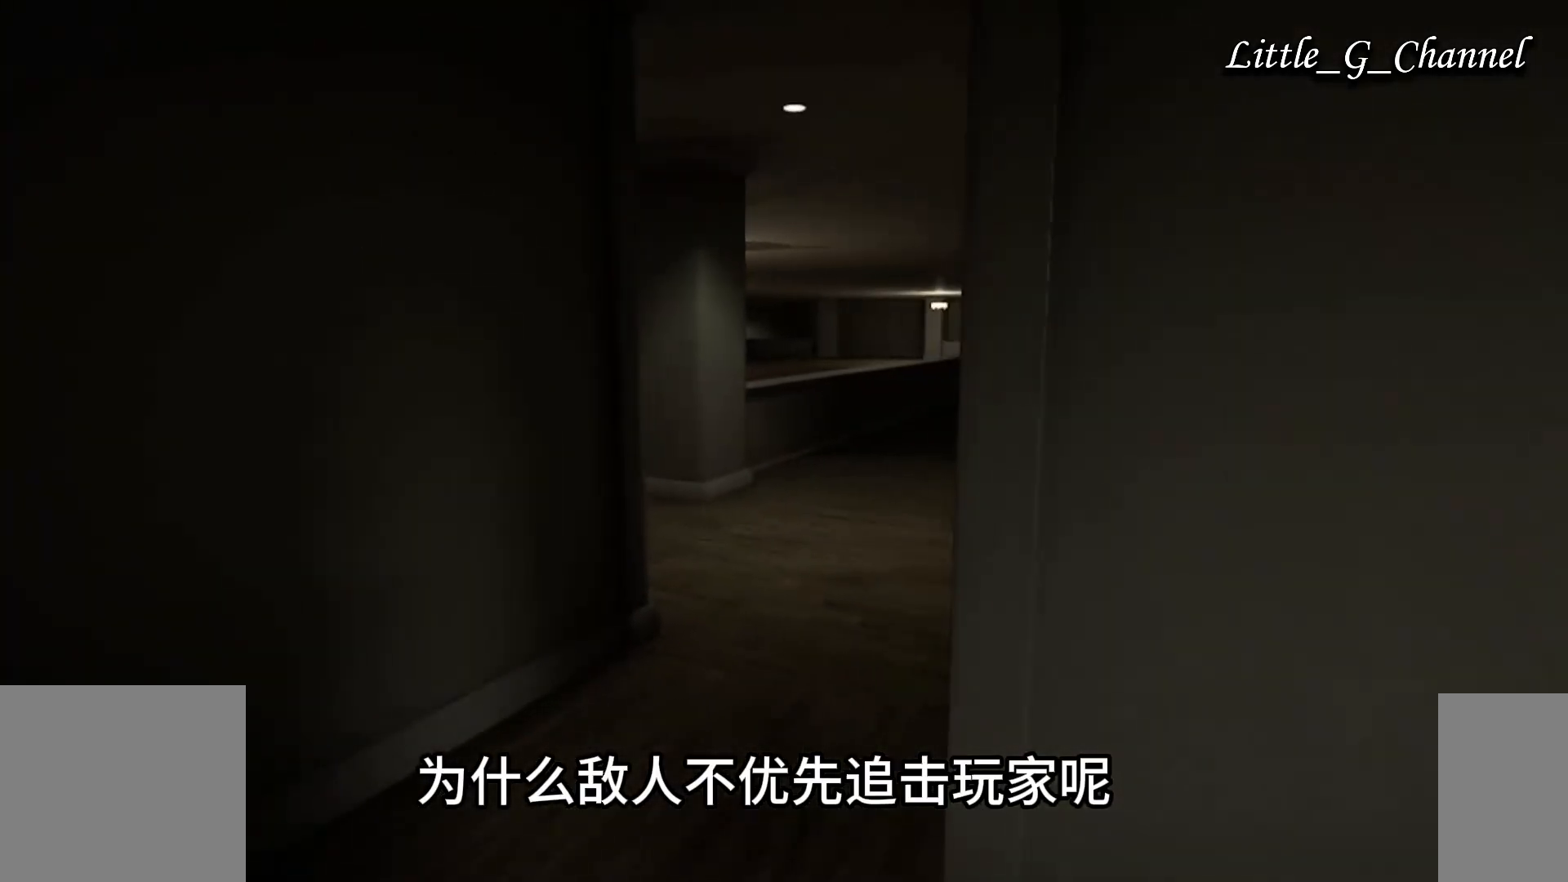
{"keys": ["d", "w"], "mouse": [], "events": [[50, "w", "down"], [117, "a", "up"], [283, "d", "down"]]}
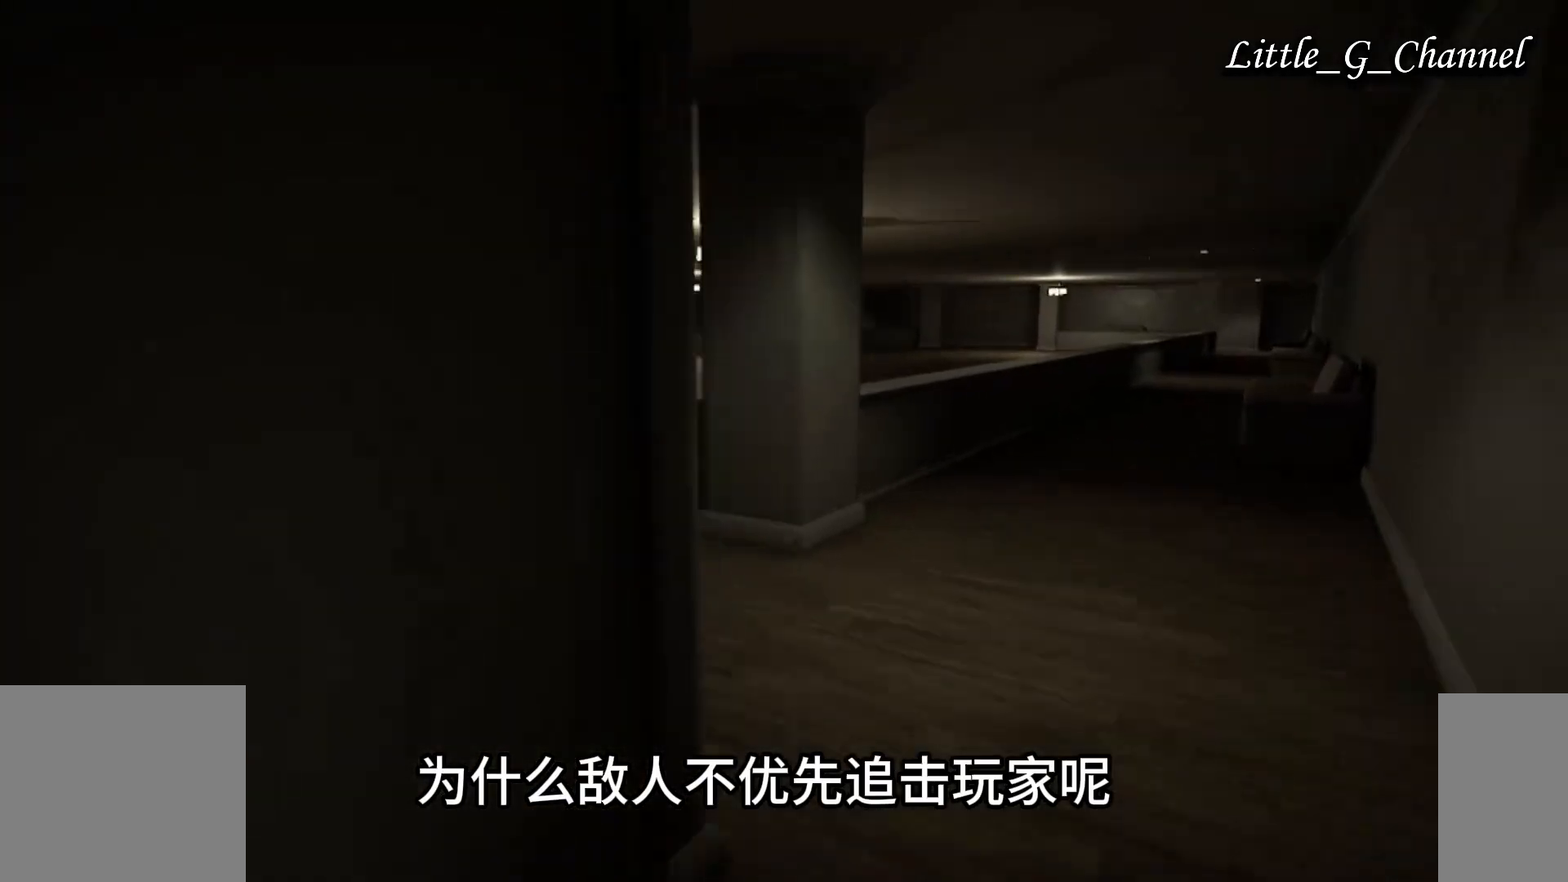
{"keys": ["w"], "mouse": [], "events": [[33, "w", "up"], [217, "d", "up"], [367, "d", "down"], [467, "w", "down"], [500, "d", "up"]]}
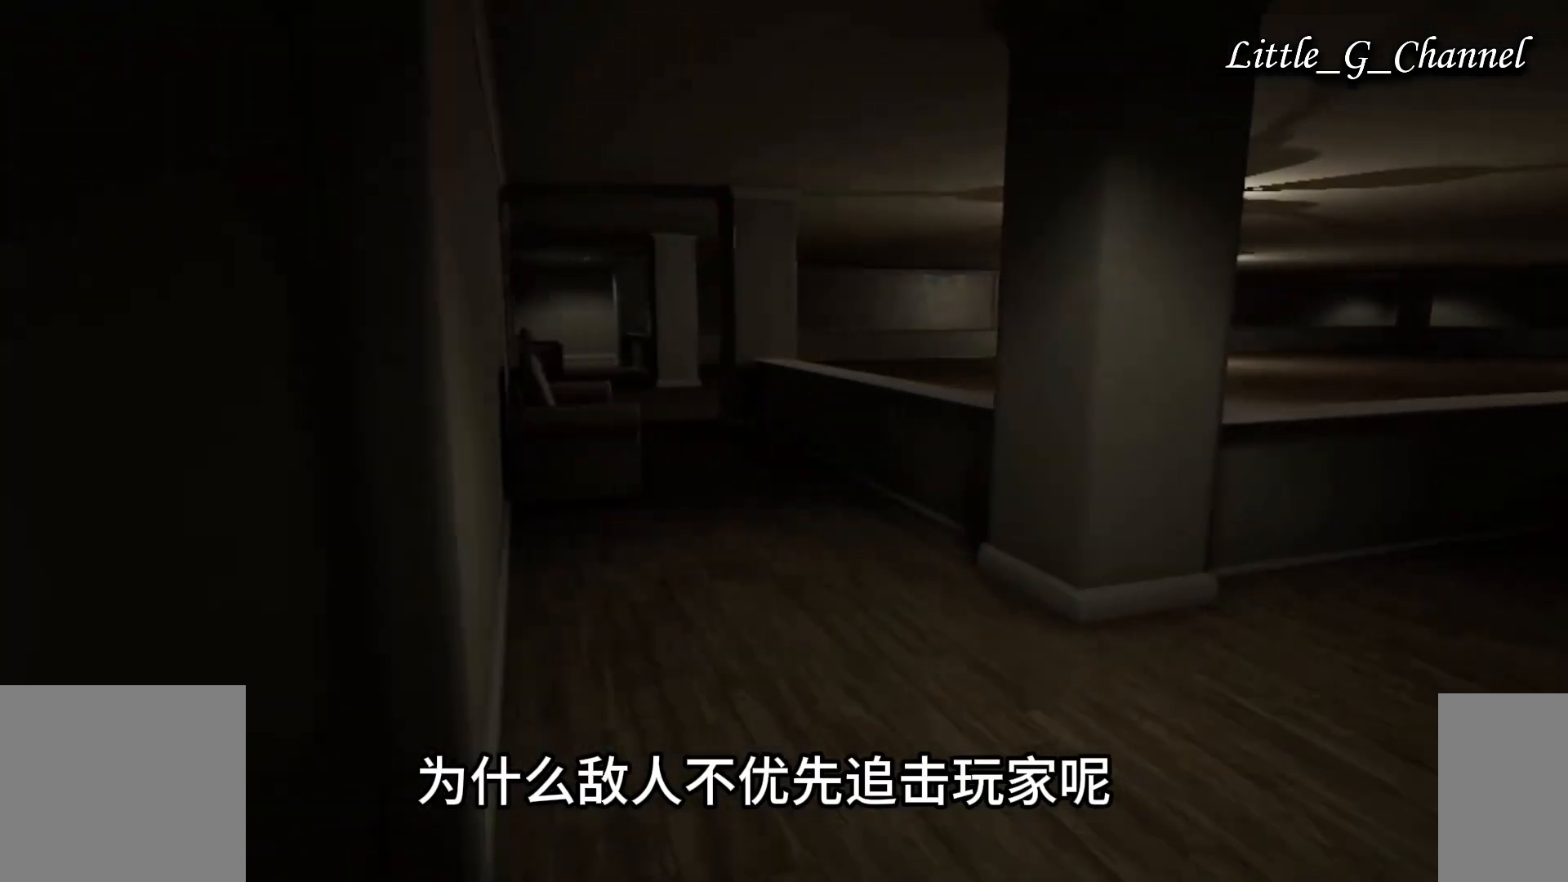
{"keys": ["w"], "mouse": [], "events": [[200, "a", "down"], [400, "a", "up"]]}
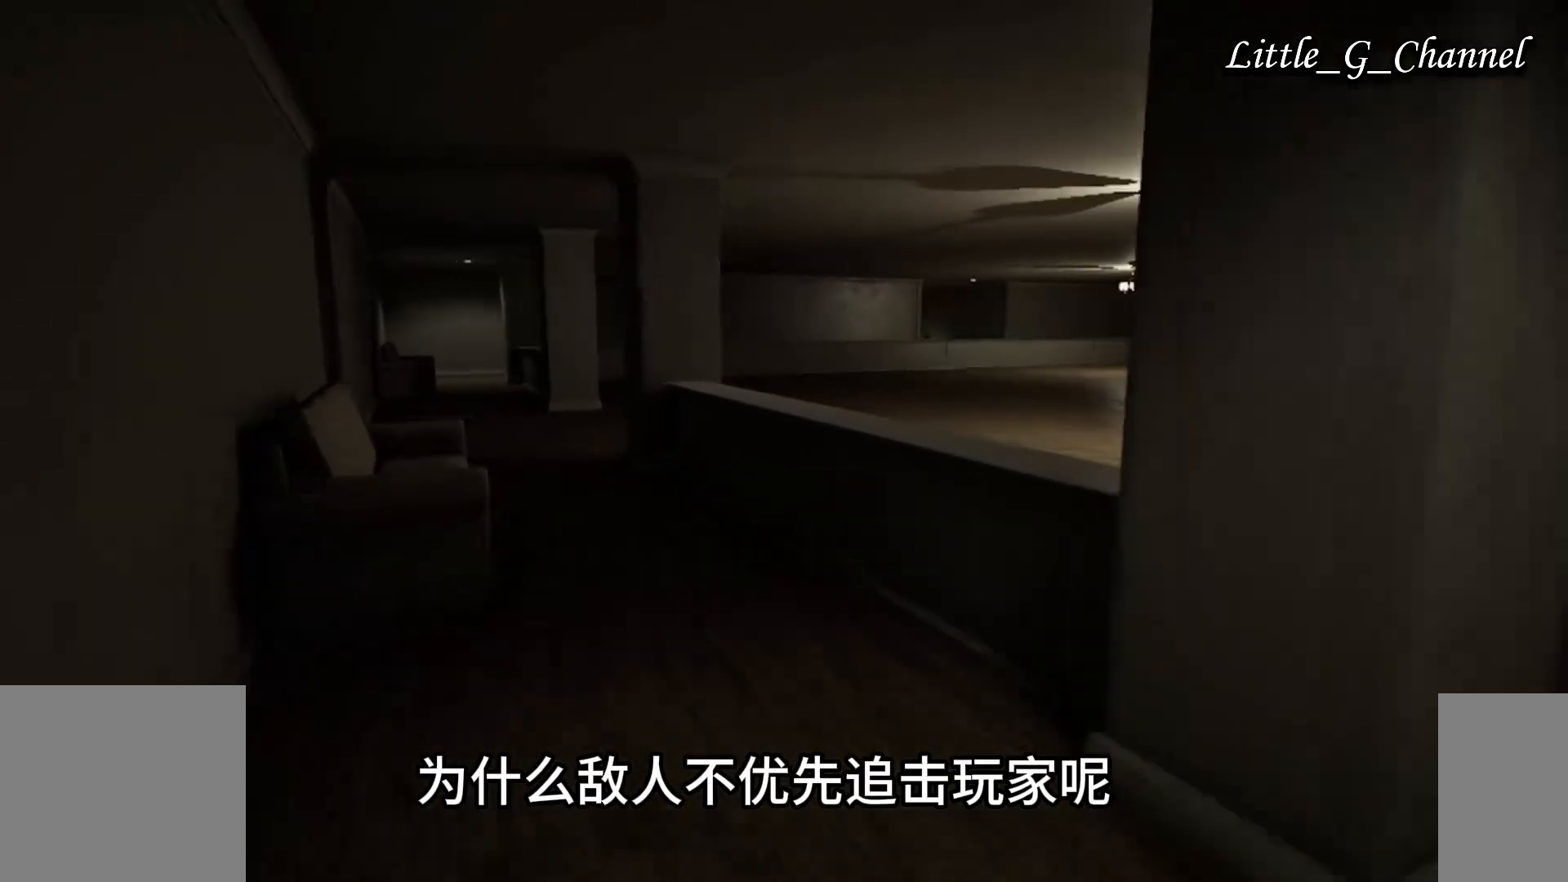
{"keys": ["a", "w"], "mouse": [], "events": [[383, "a", "down"]]}
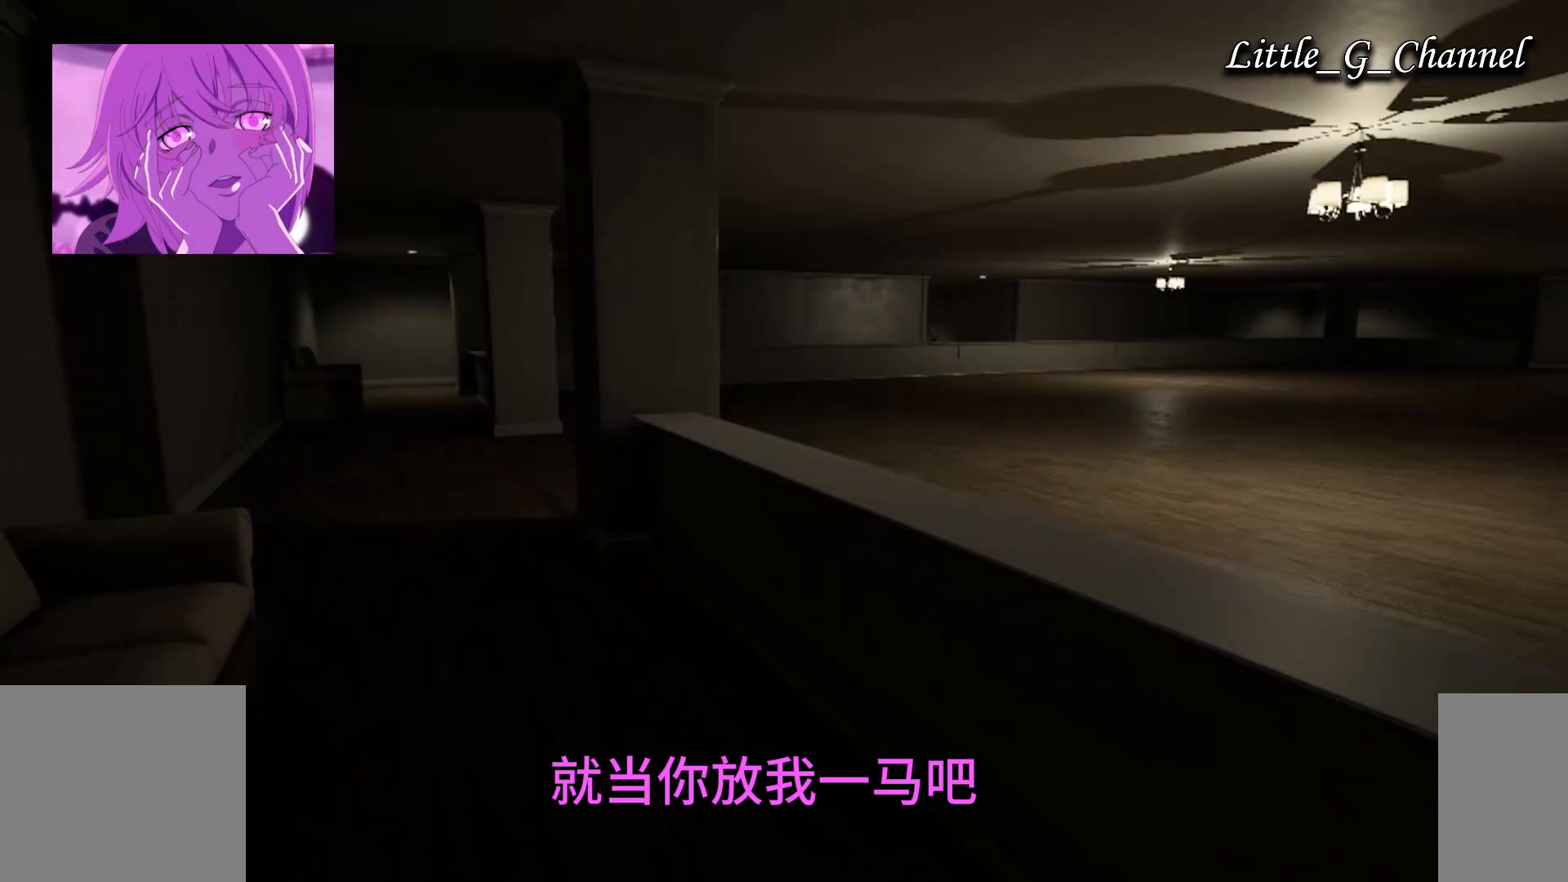
{"keys": ["a", "w"], "mouse": [], "events": [[67, "a", "up"], [100, "a", "down"]]}
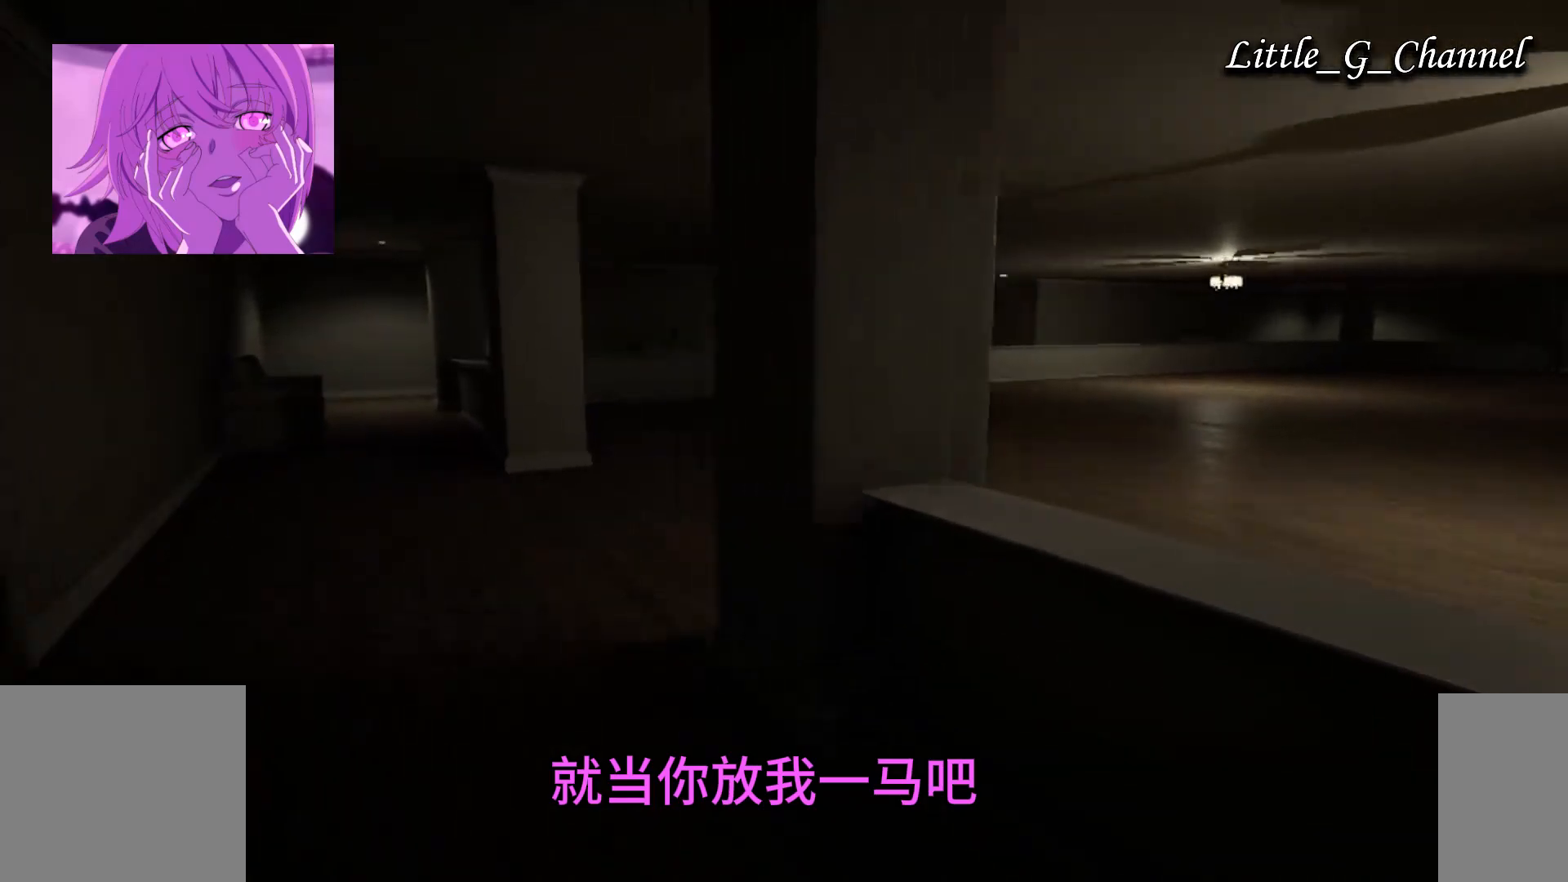
{"keys": ["a", "w"], "mouse": [], "events": []}
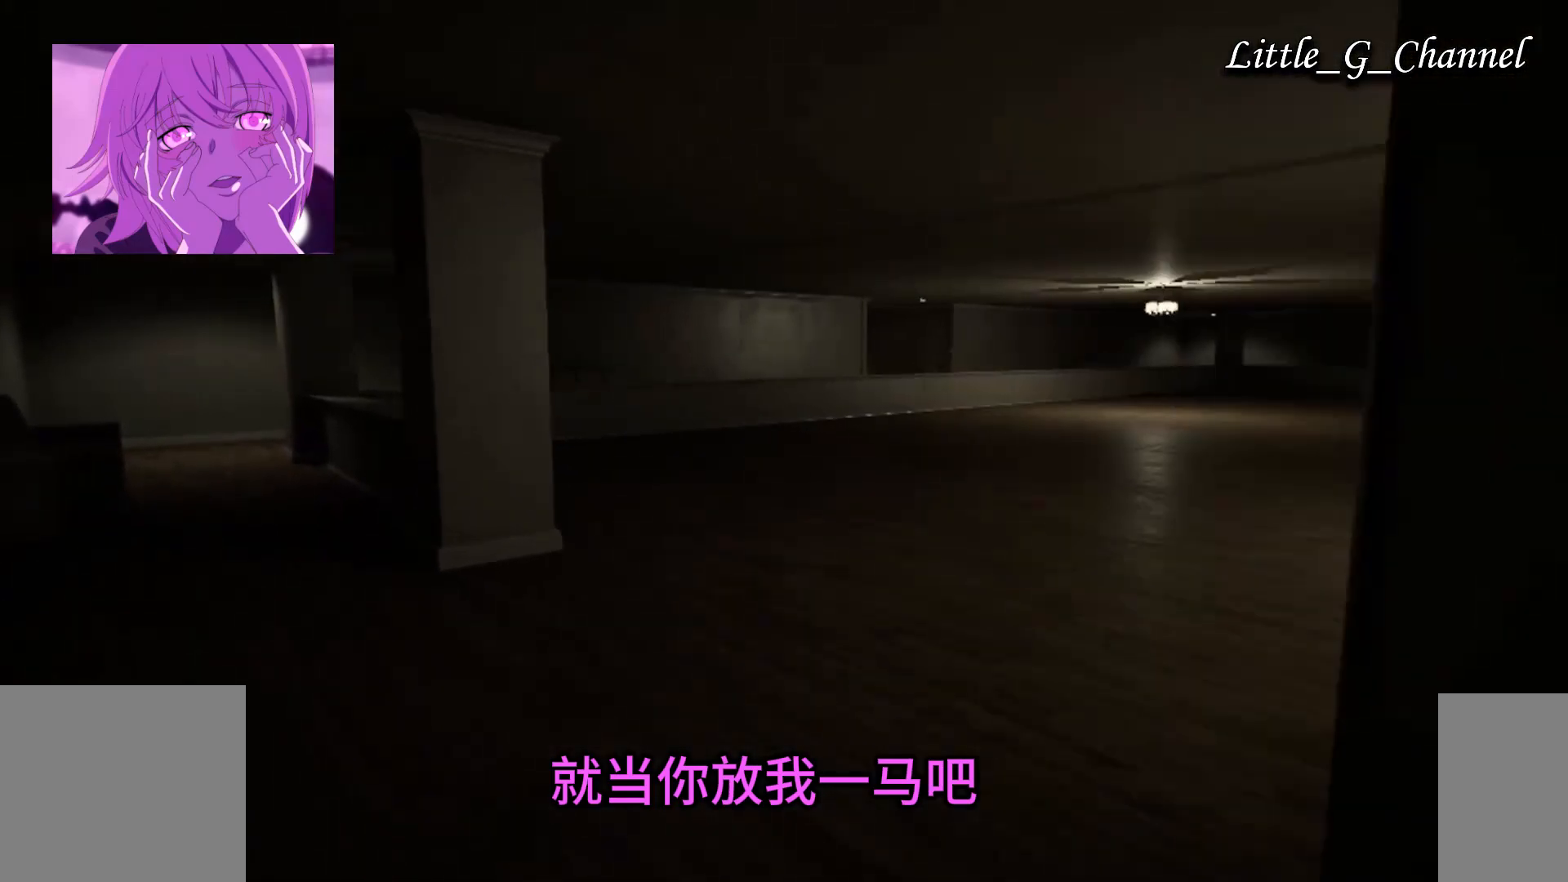
{"keys": ["a", "w"], "mouse": [], "events": []}
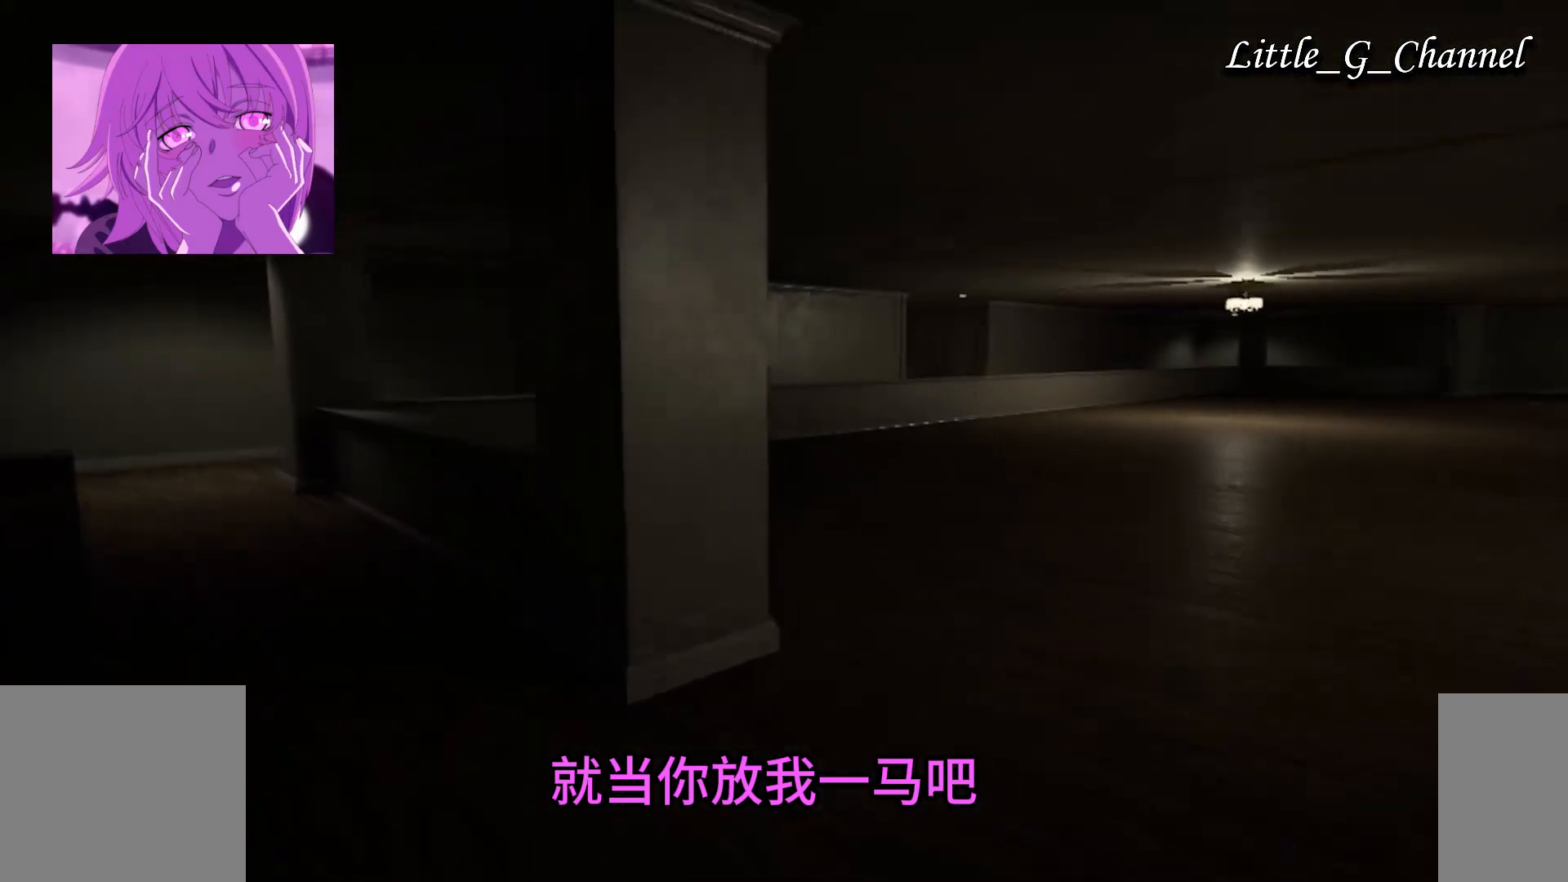
{"keys": ["w"], "mouse": [], "events": [[233, "a", "up"]]}
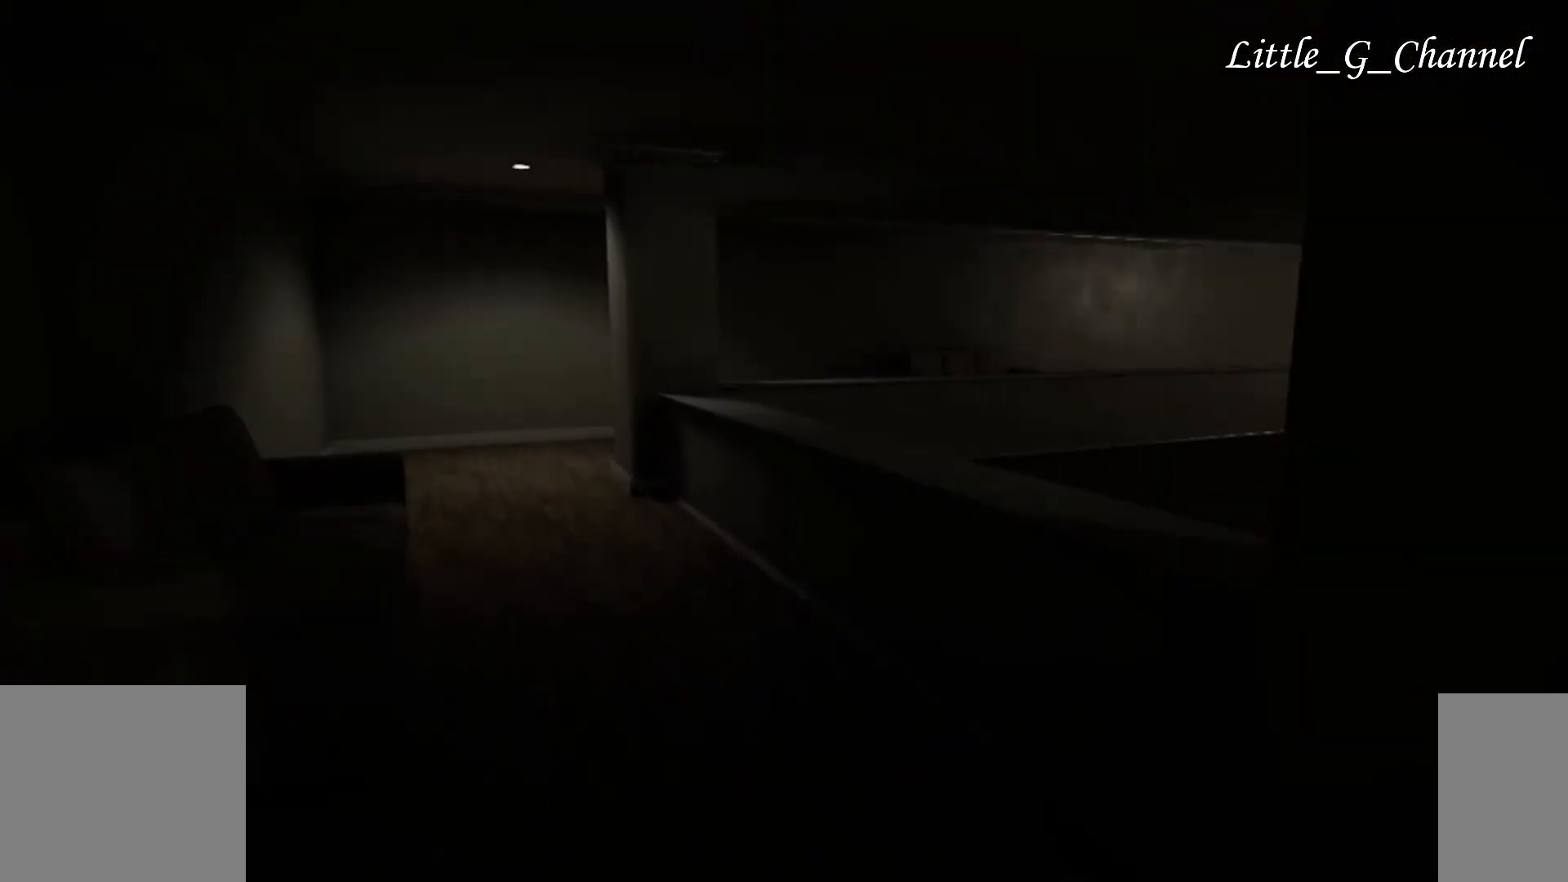
{"keys": ["a", "w"], "mouse": [], "events": [[450, "a", "down"]]}
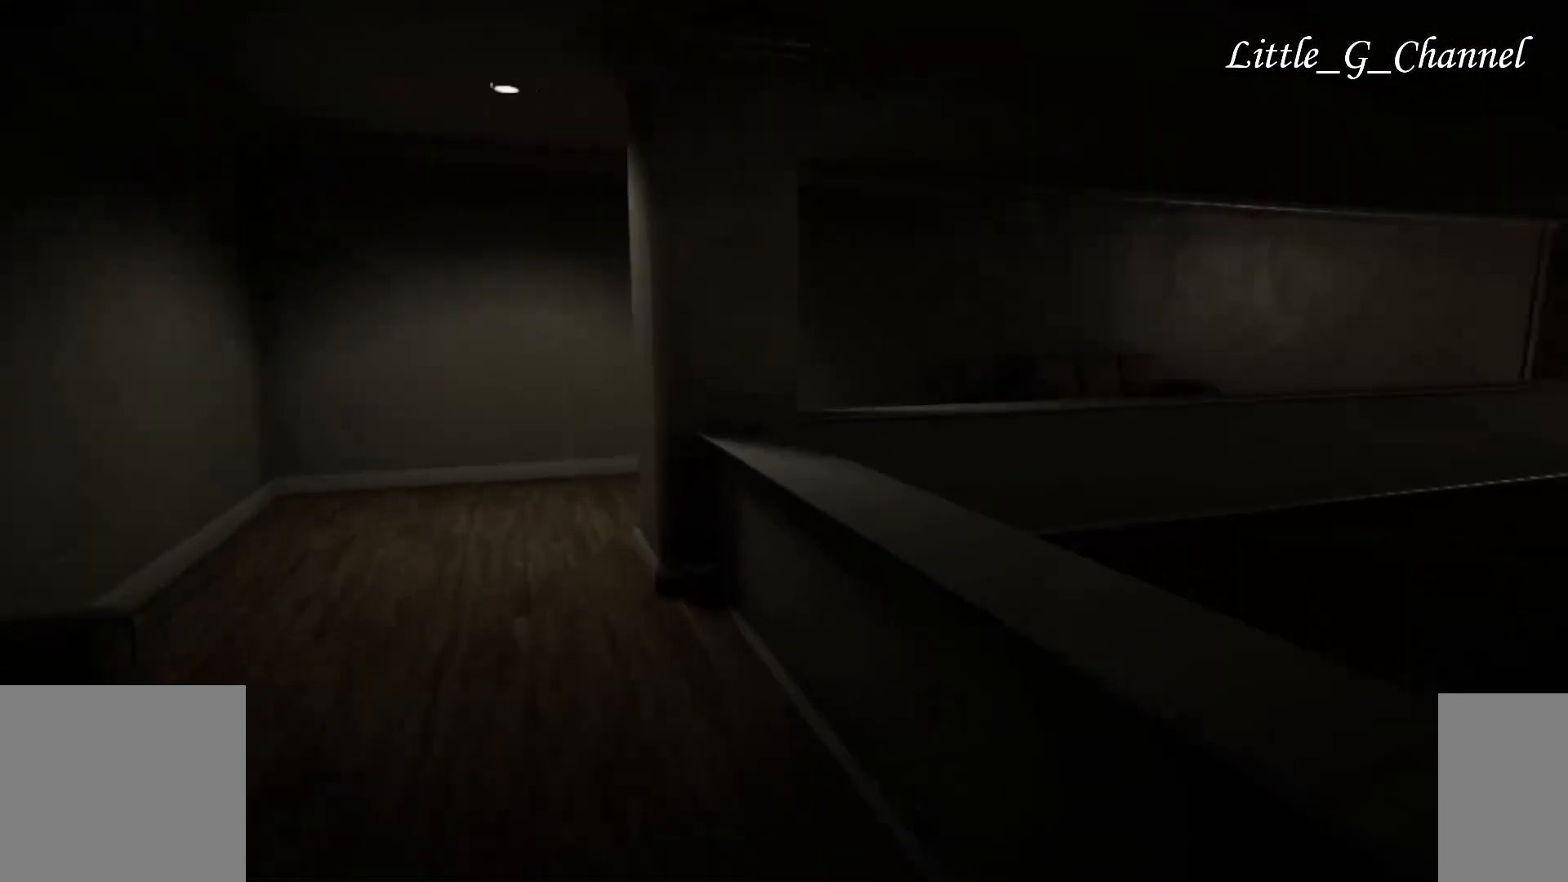
{"keys": ["a", "w"], "mouse": [], "events": []}
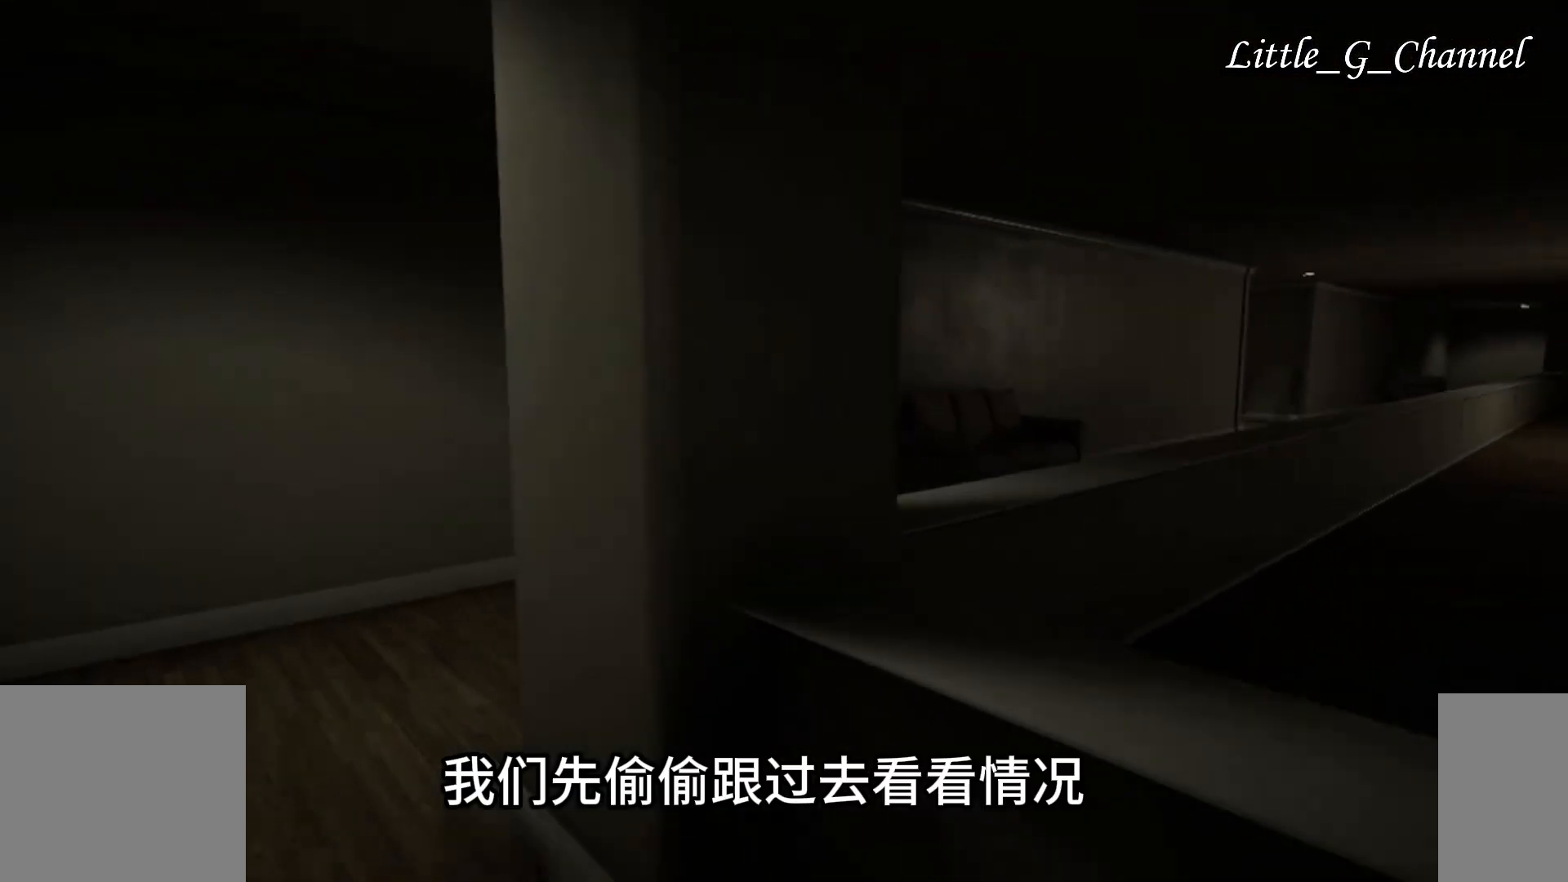
{"keys": ["w"], "mouse": [], "events": [[367, "a", "up"]]}
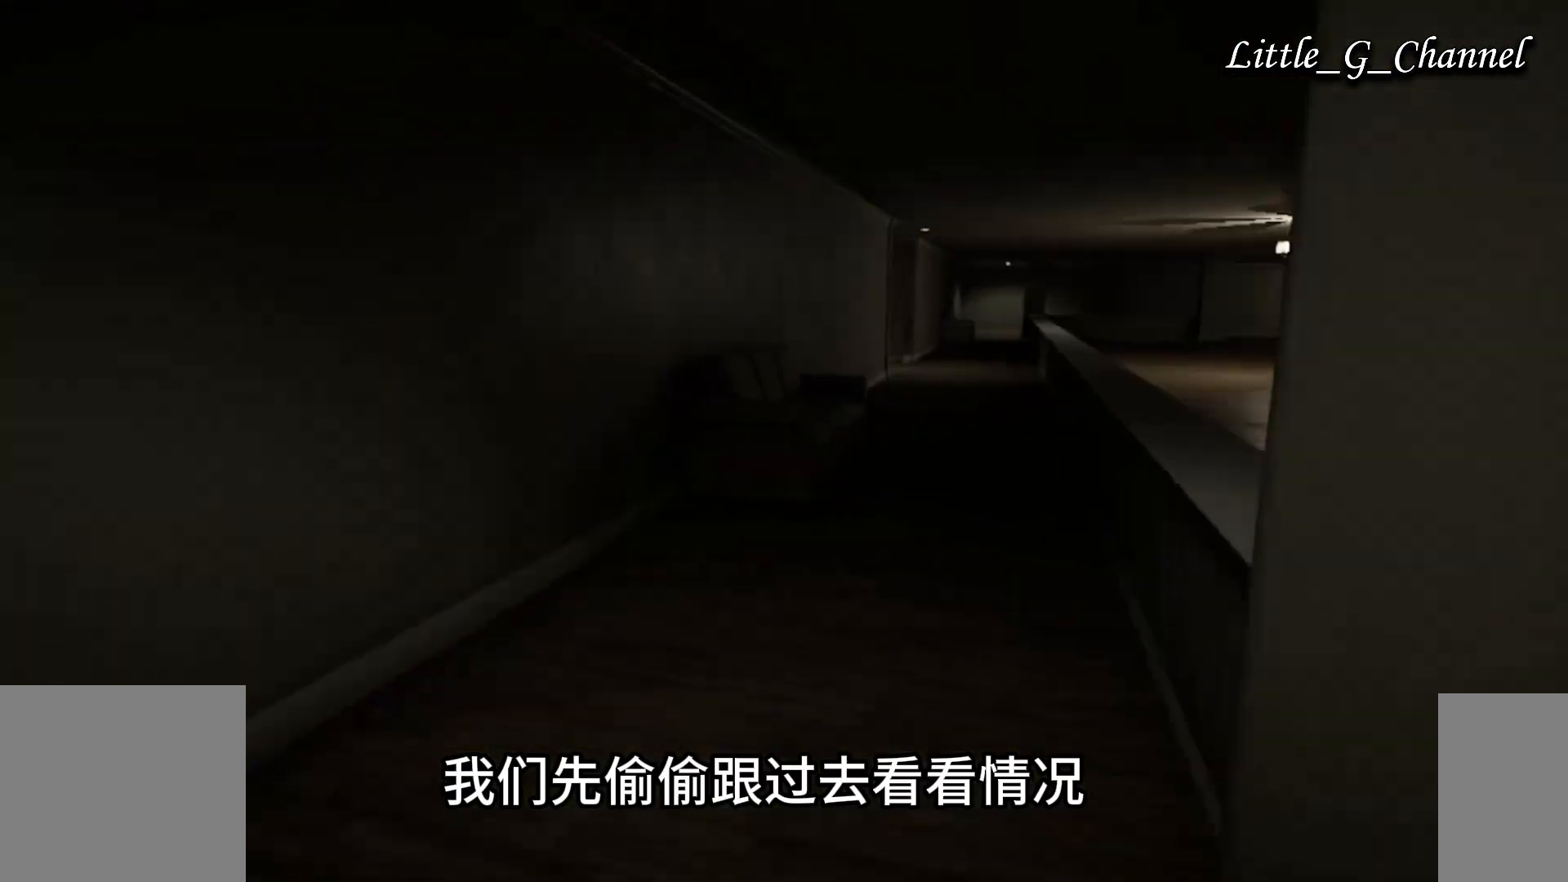
{"keys": ["w"], "mouse": [], "events": []}
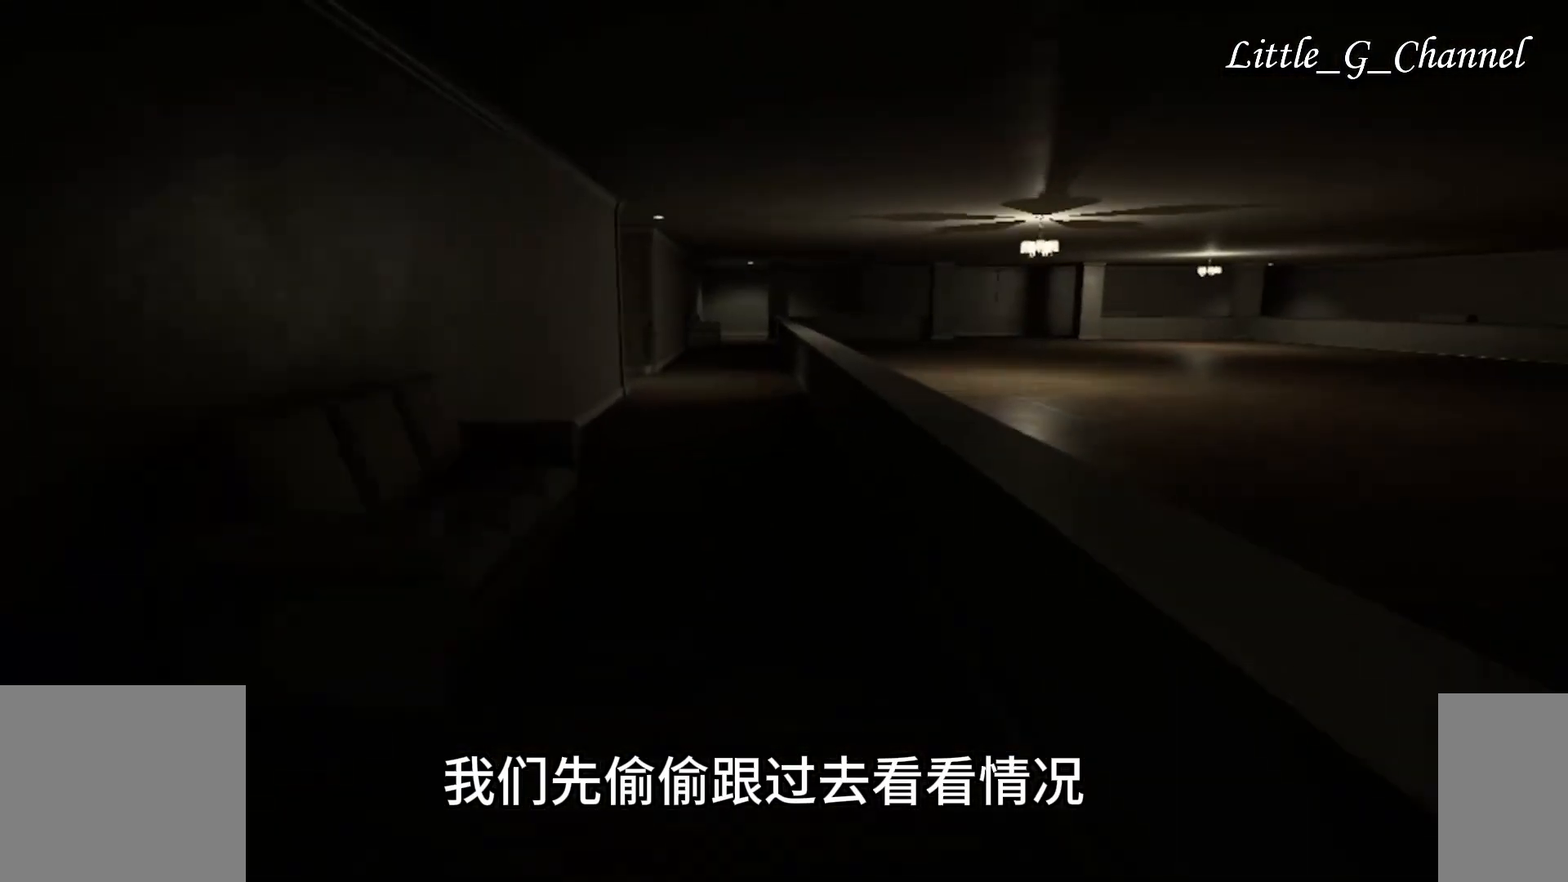
{"keys": ["w"], "mouse": [], "events": []}